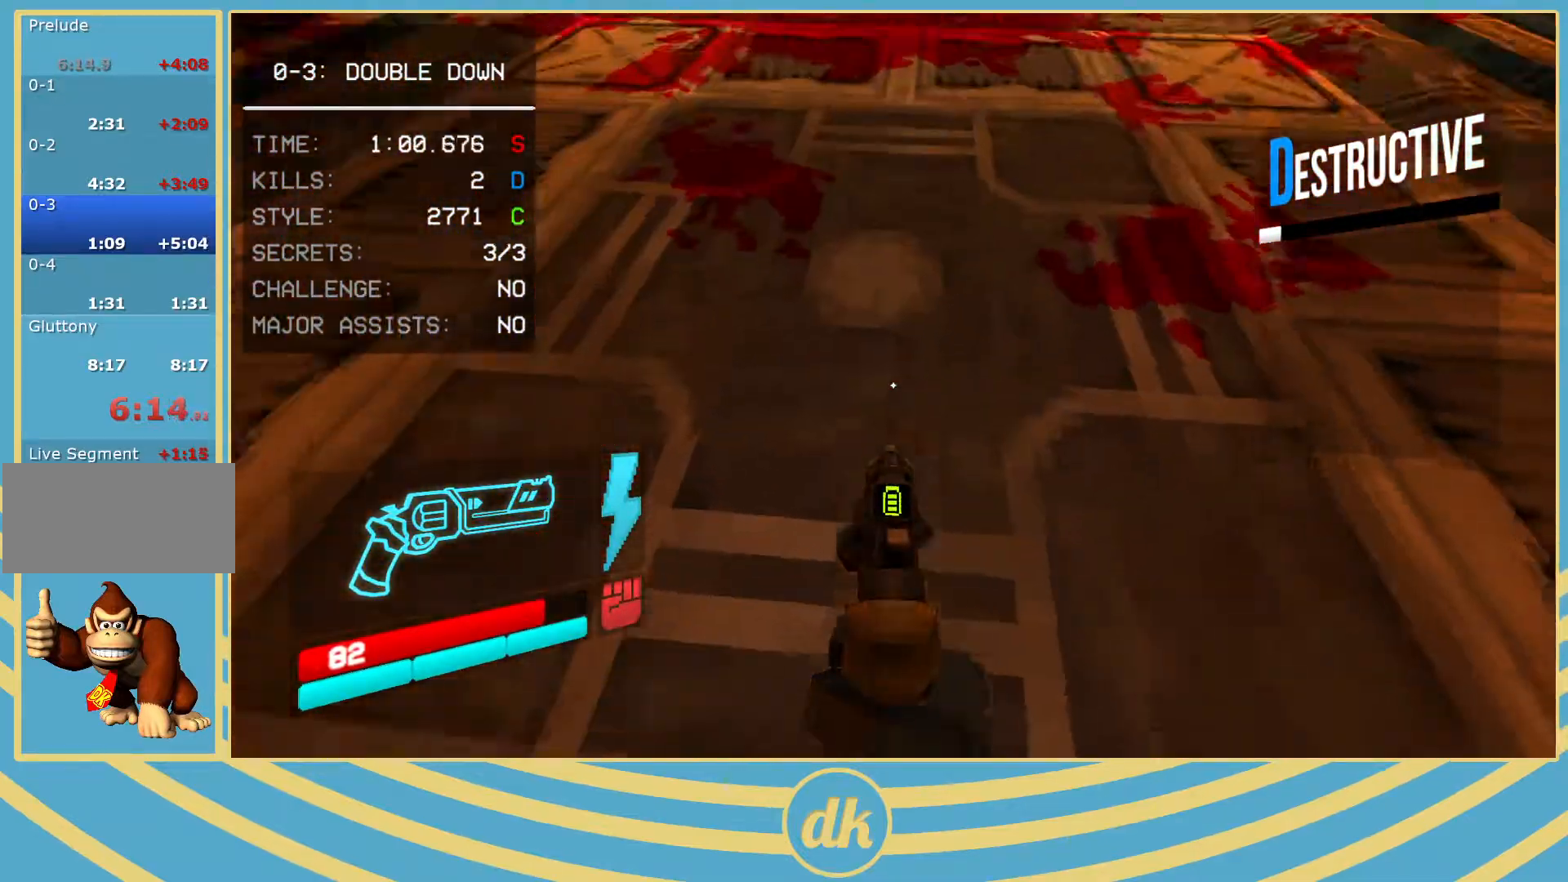
Gameplay with keyboard; each line is a JSON object with the keys held at the frame after it. "events" lists presses ("down") and releases ("up") of ".", "/", "0", "1", "2", "3", "4", "5", "6", "7", "8", "9", "a", "alt_l", "alt_r", "b", "backslash", "backspace", "c", "caps_lock", "comma", "ctrl_l", "ctrl_r", "d", "e", "equals", "escape", "f", "f1", "f10", "f11", "f12", "f2", "f3", "f4", "f5", "f6", "f7", "f8", "f9", "g", "h", "i", "j", "k", "l", "lbracket", "m", "minus", "n", "o", "p", "q", "quote", "r", "rbracket", "return", "s", "semicolon", "shift_l", "shift_r", "space", "super_l", "super_r", "t", "tab", "tilde", "u", "v", "w", "x", "y" and "z" between this image and that frame as [ms after this image, input, new state], when the widget could be followed in between. No other keys are recorded. Mouse input is not recorded.
{"keys": [], "events": [[83, "w", "down"], [433, "w", "up"]]}
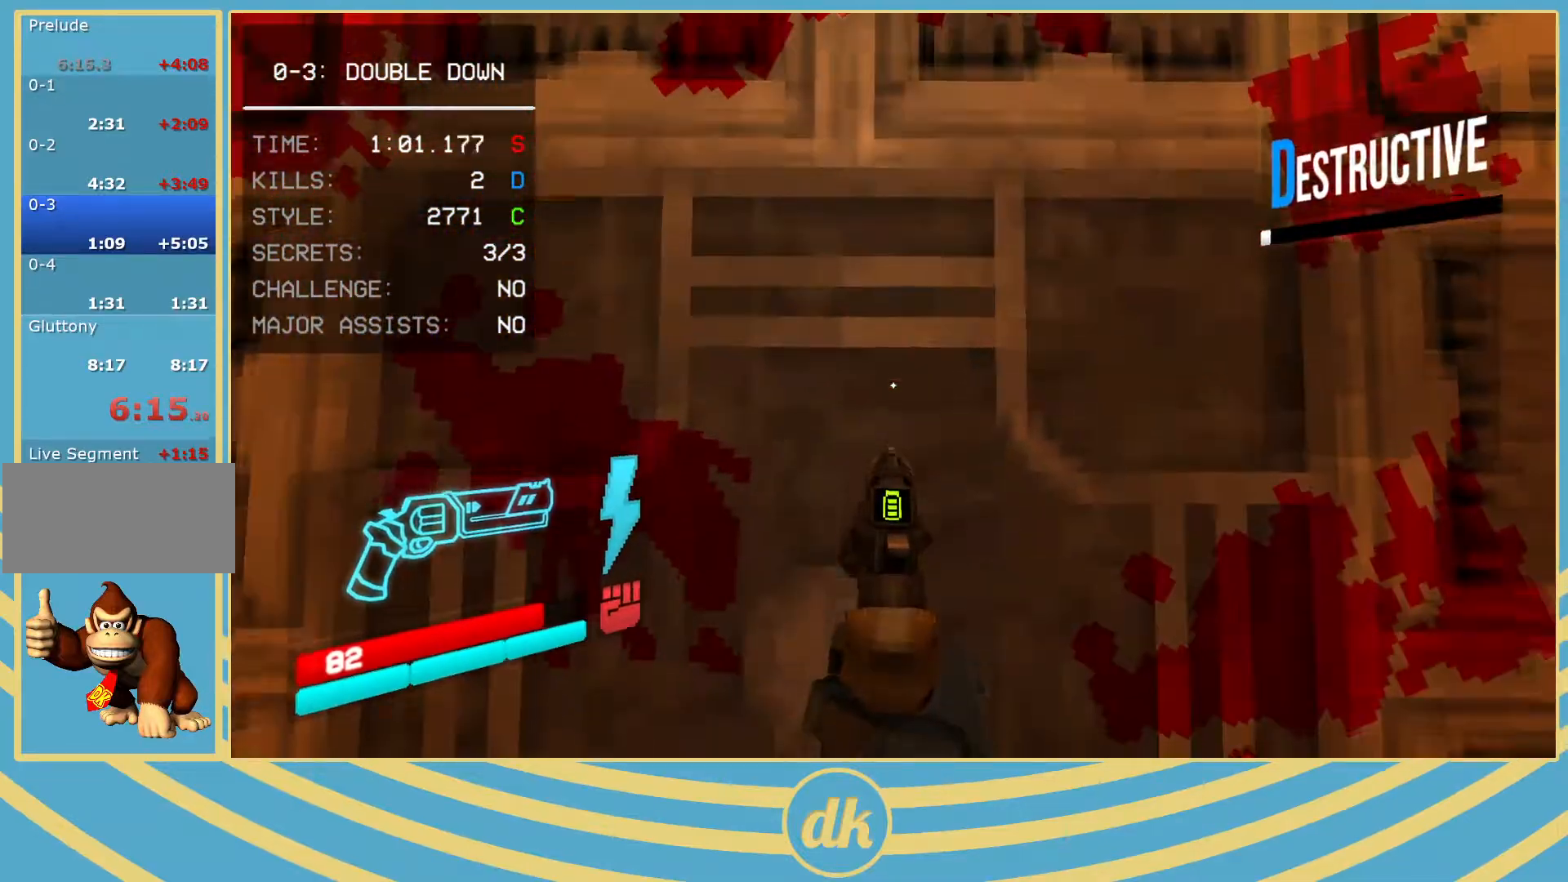
{"keys": [], "events": []}
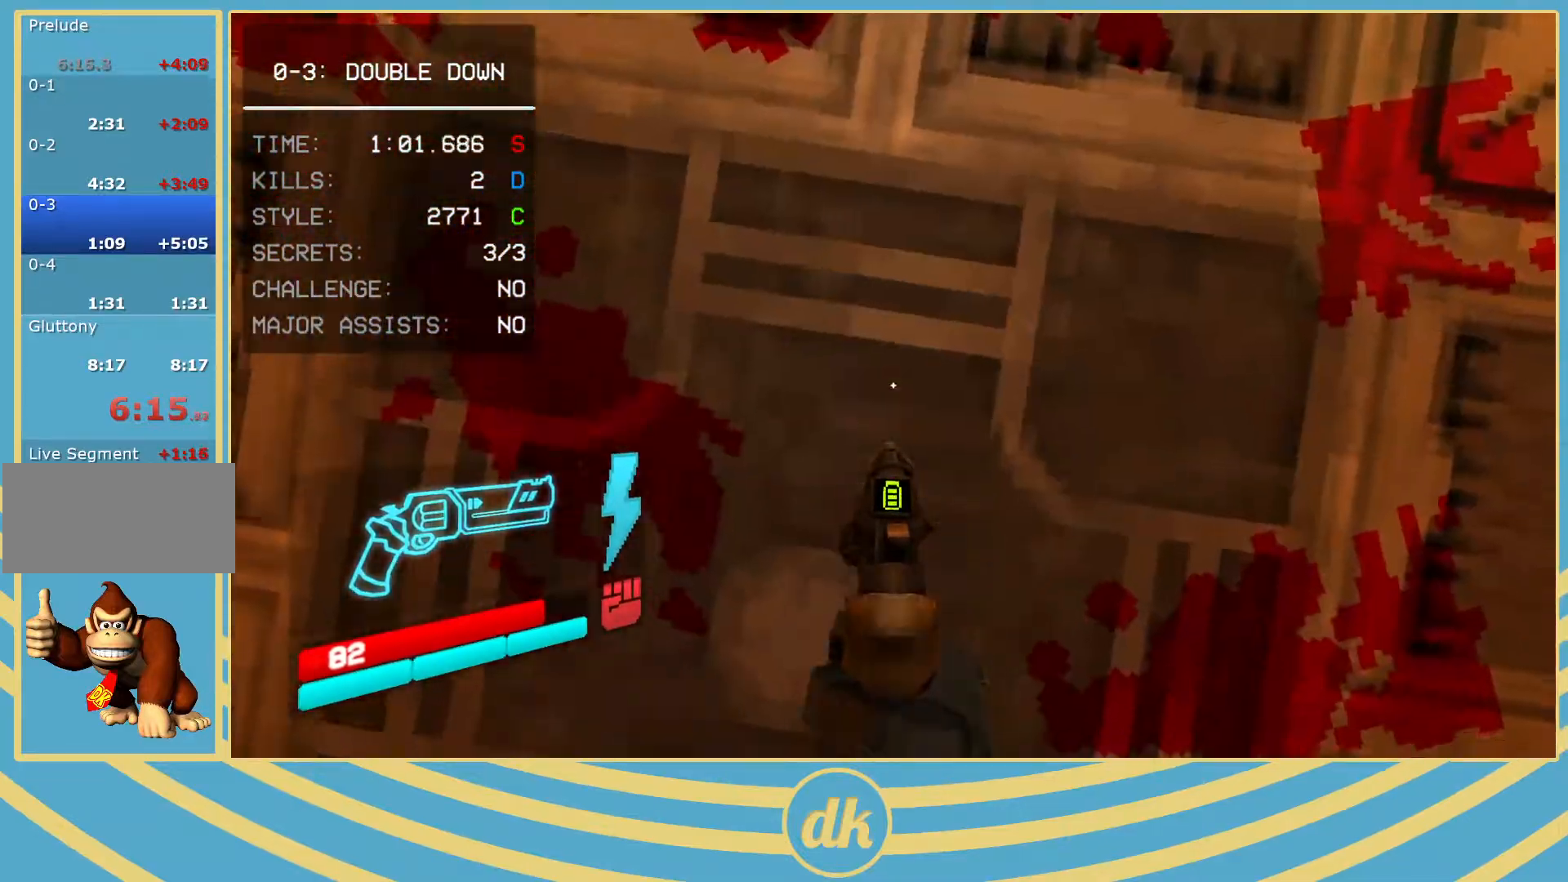
{"keys": ["w"], "events": [[433, "w", "down"]]}
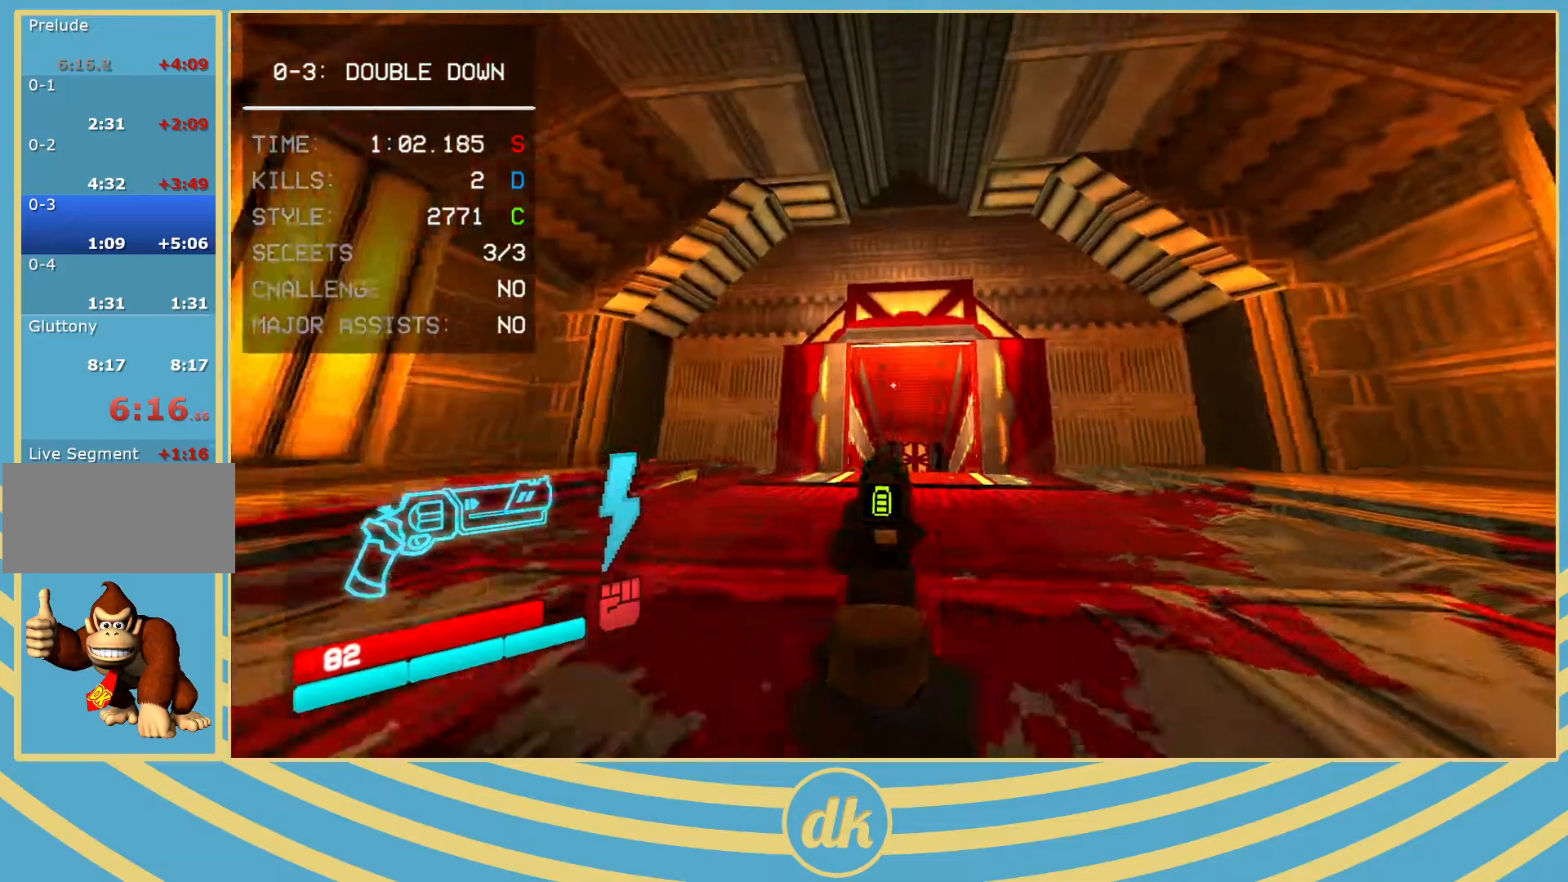
{"keys": [], "events": [[450, "w", "up"]]}
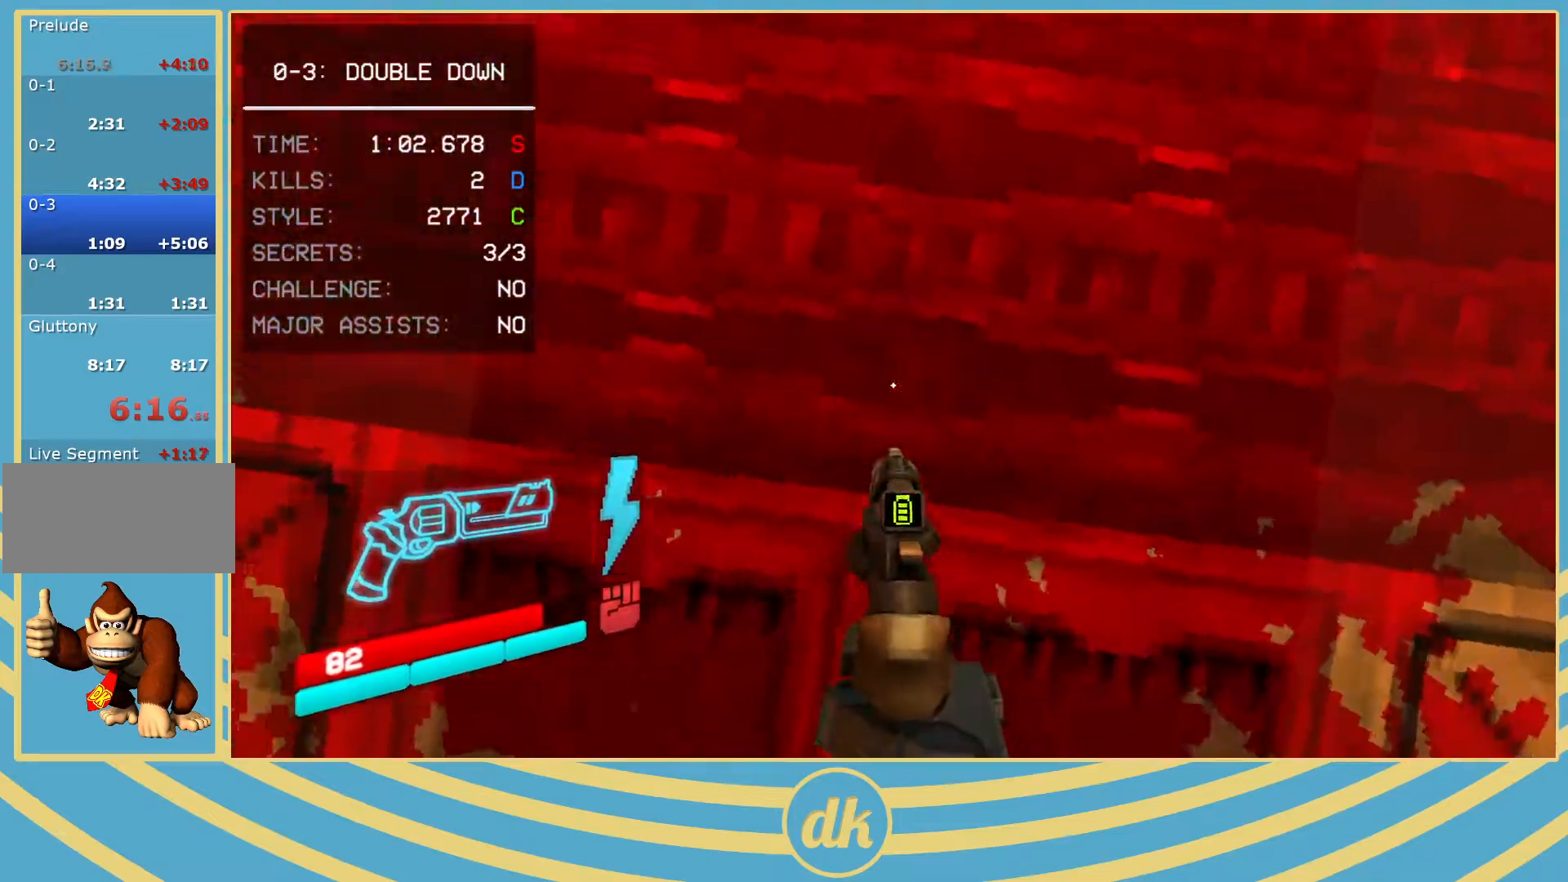
{"keys": [], "events": []}
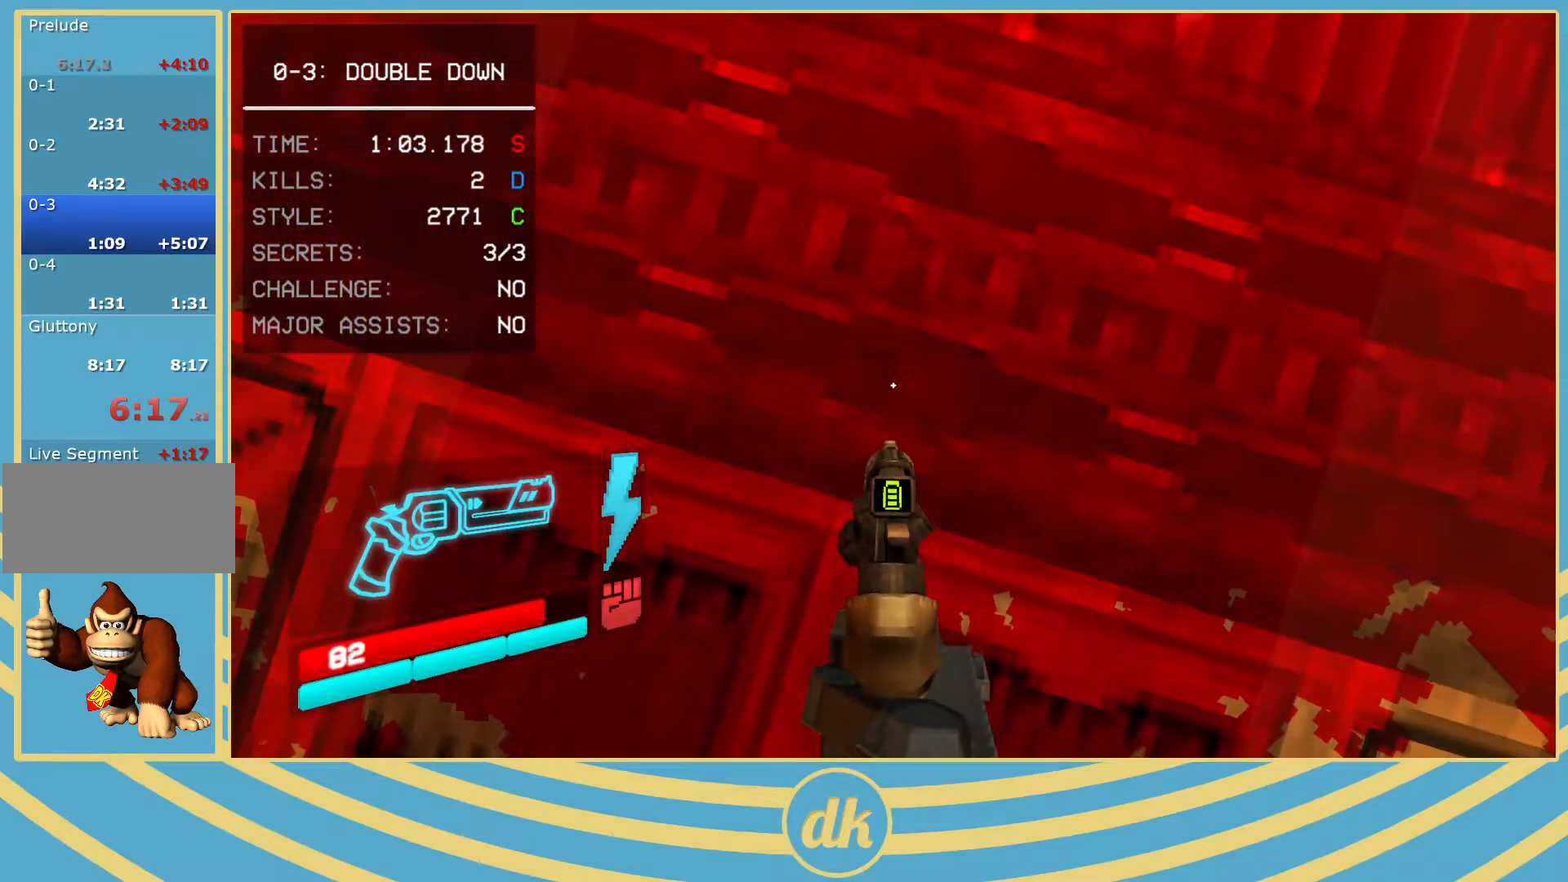
{"keys": [], "events": []}
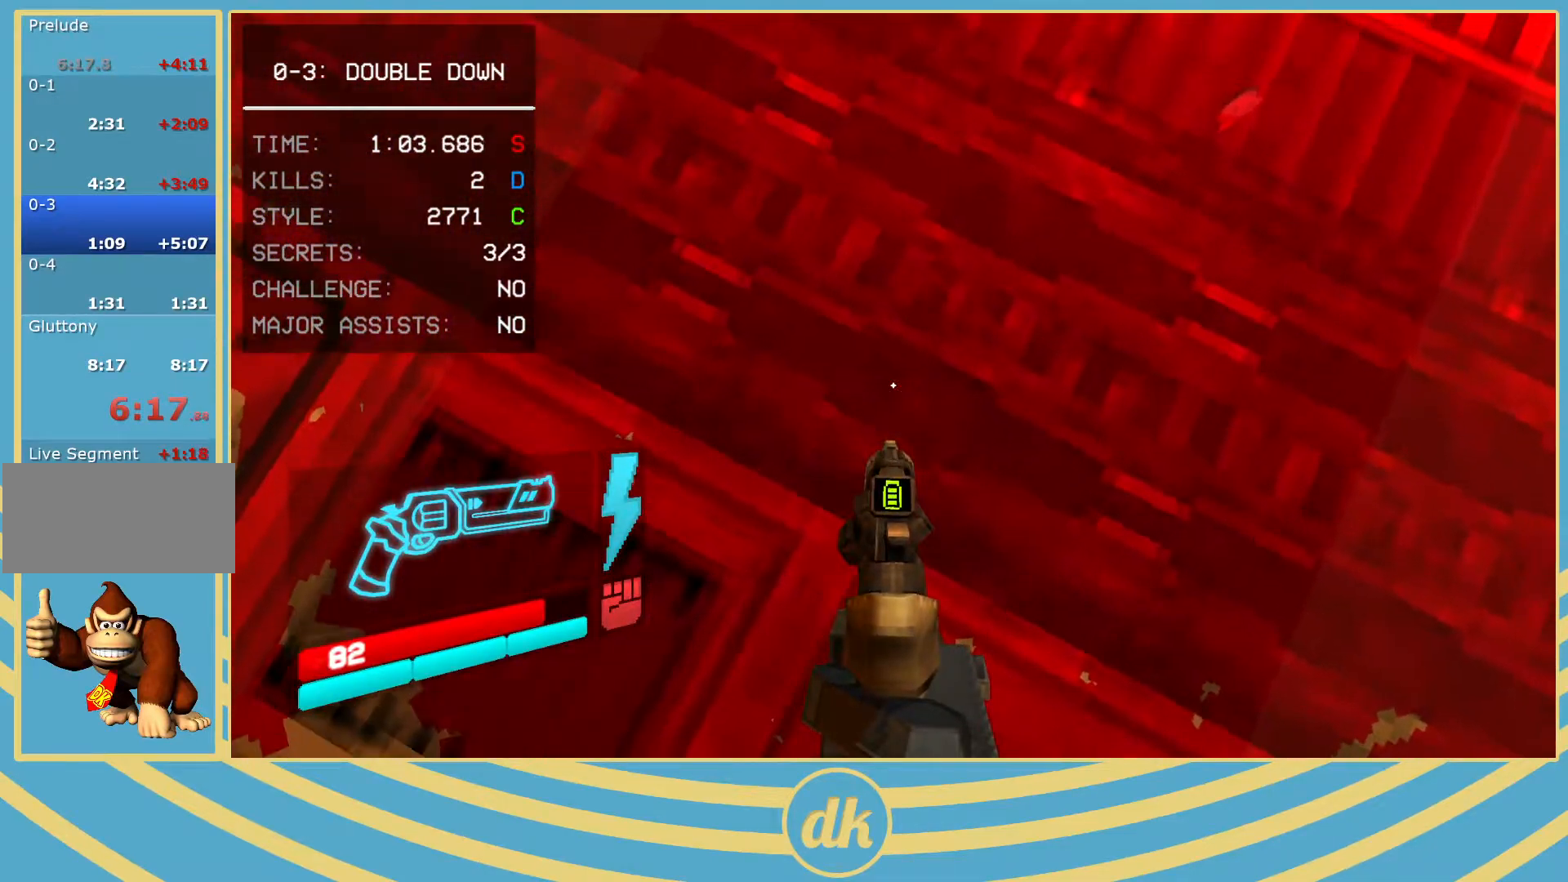
{"keys": [], "events": []}
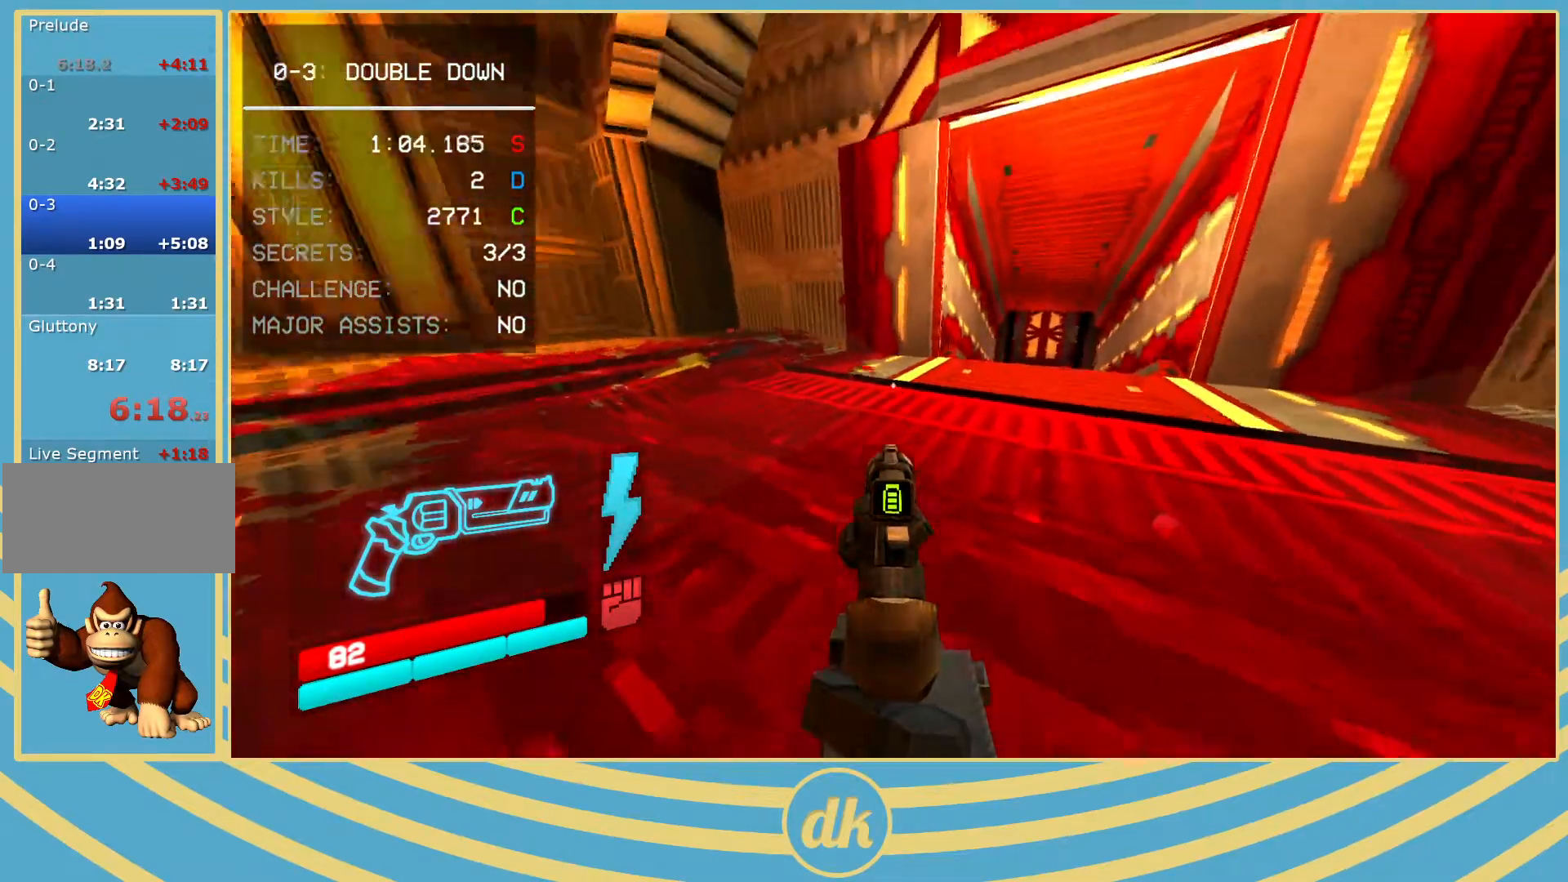
{"keys": [], "events": [[317, "1", "down"], [333, "1", "up"]]}
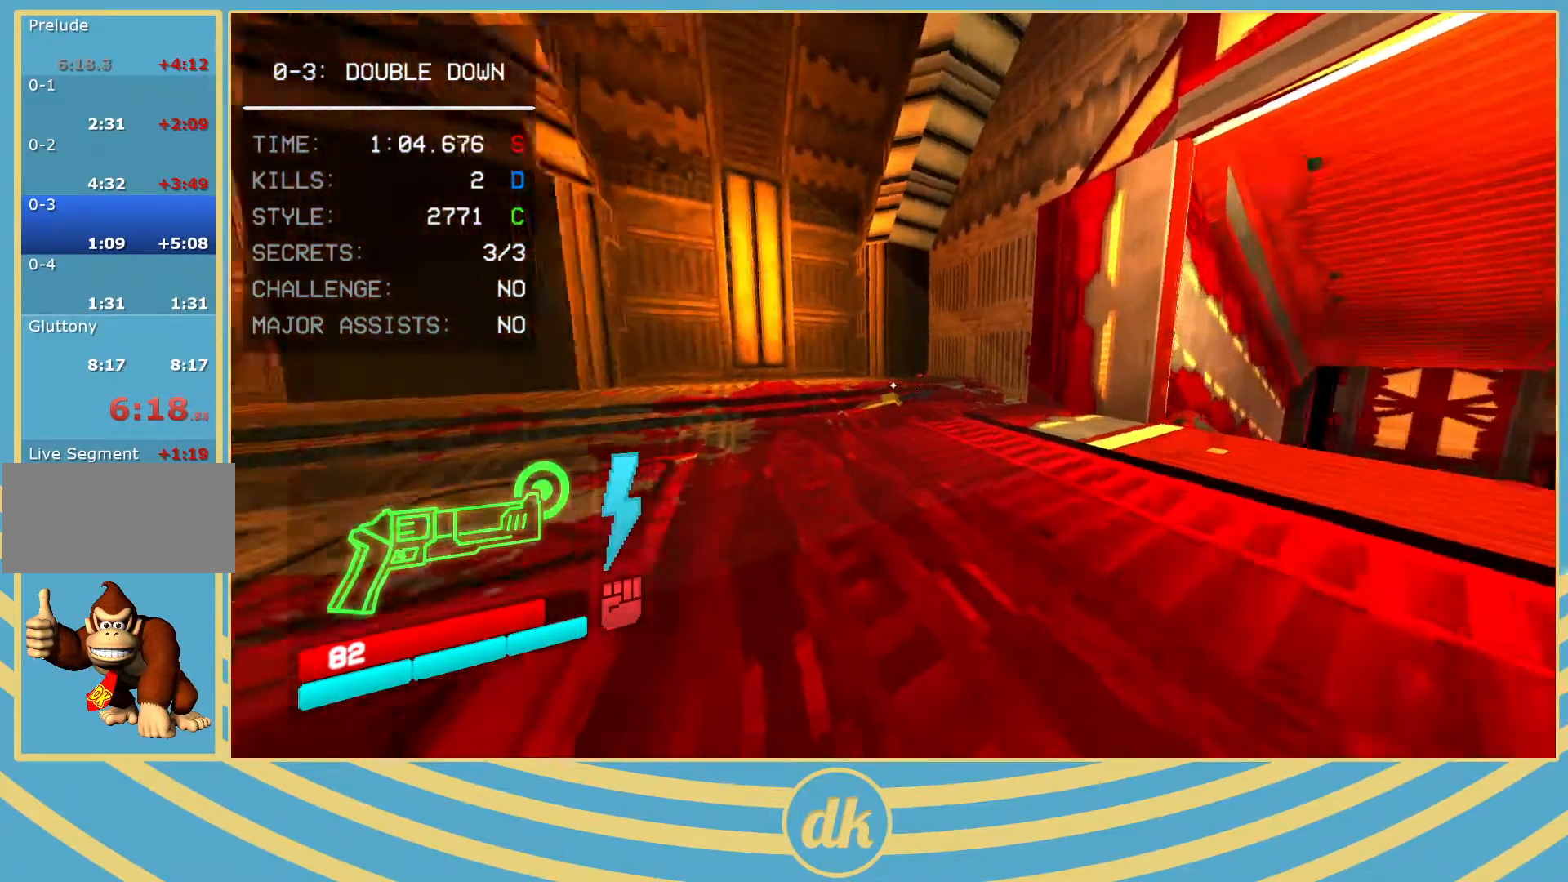
{"keys": [], "events": []}
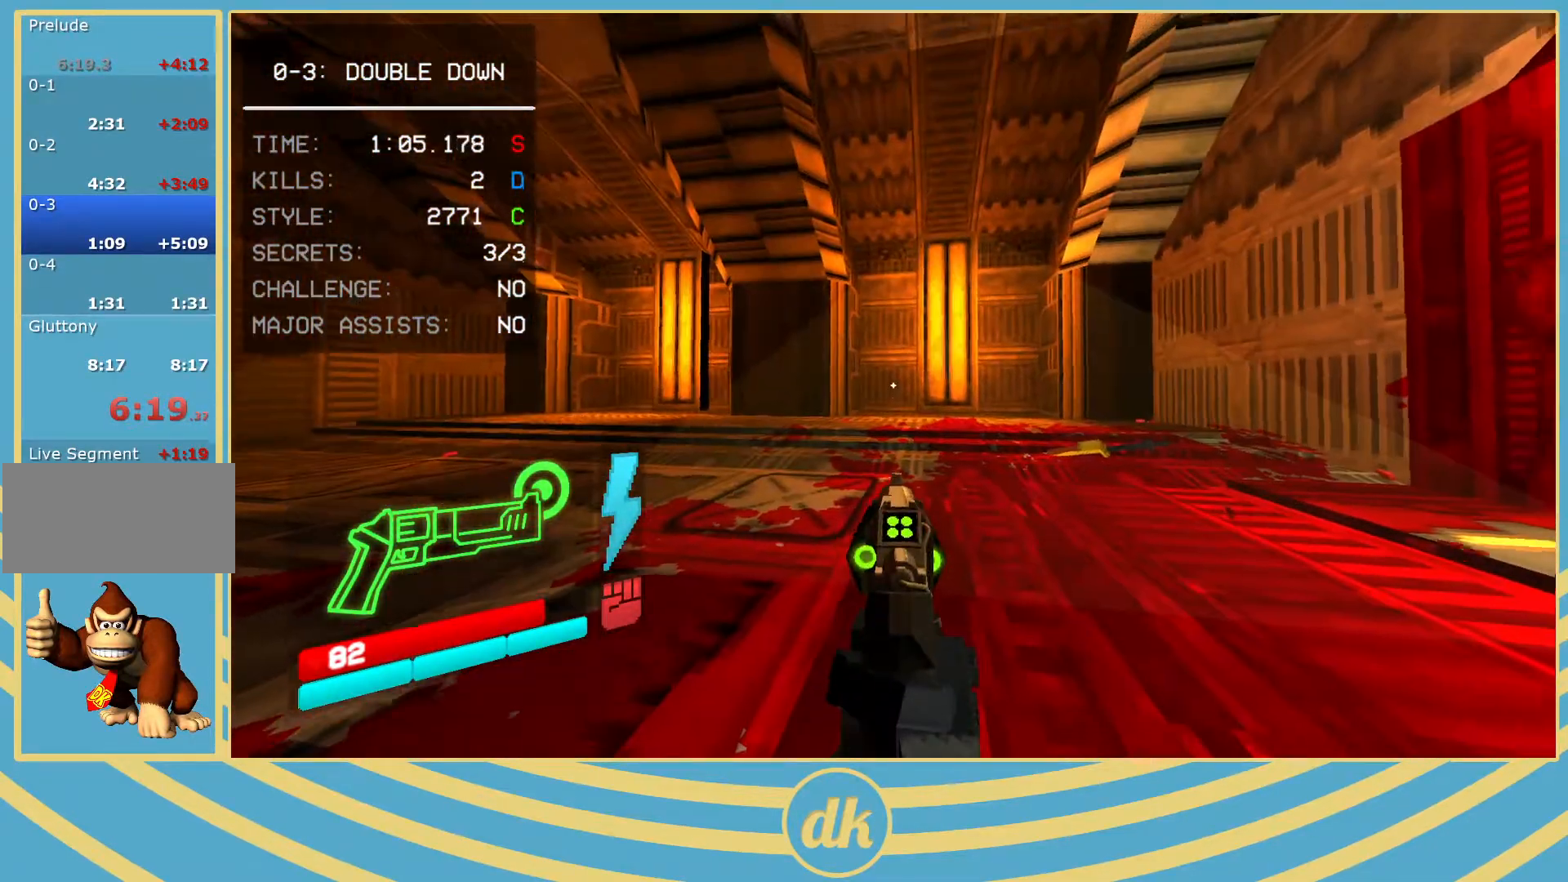
{"keys": [], "events": []}
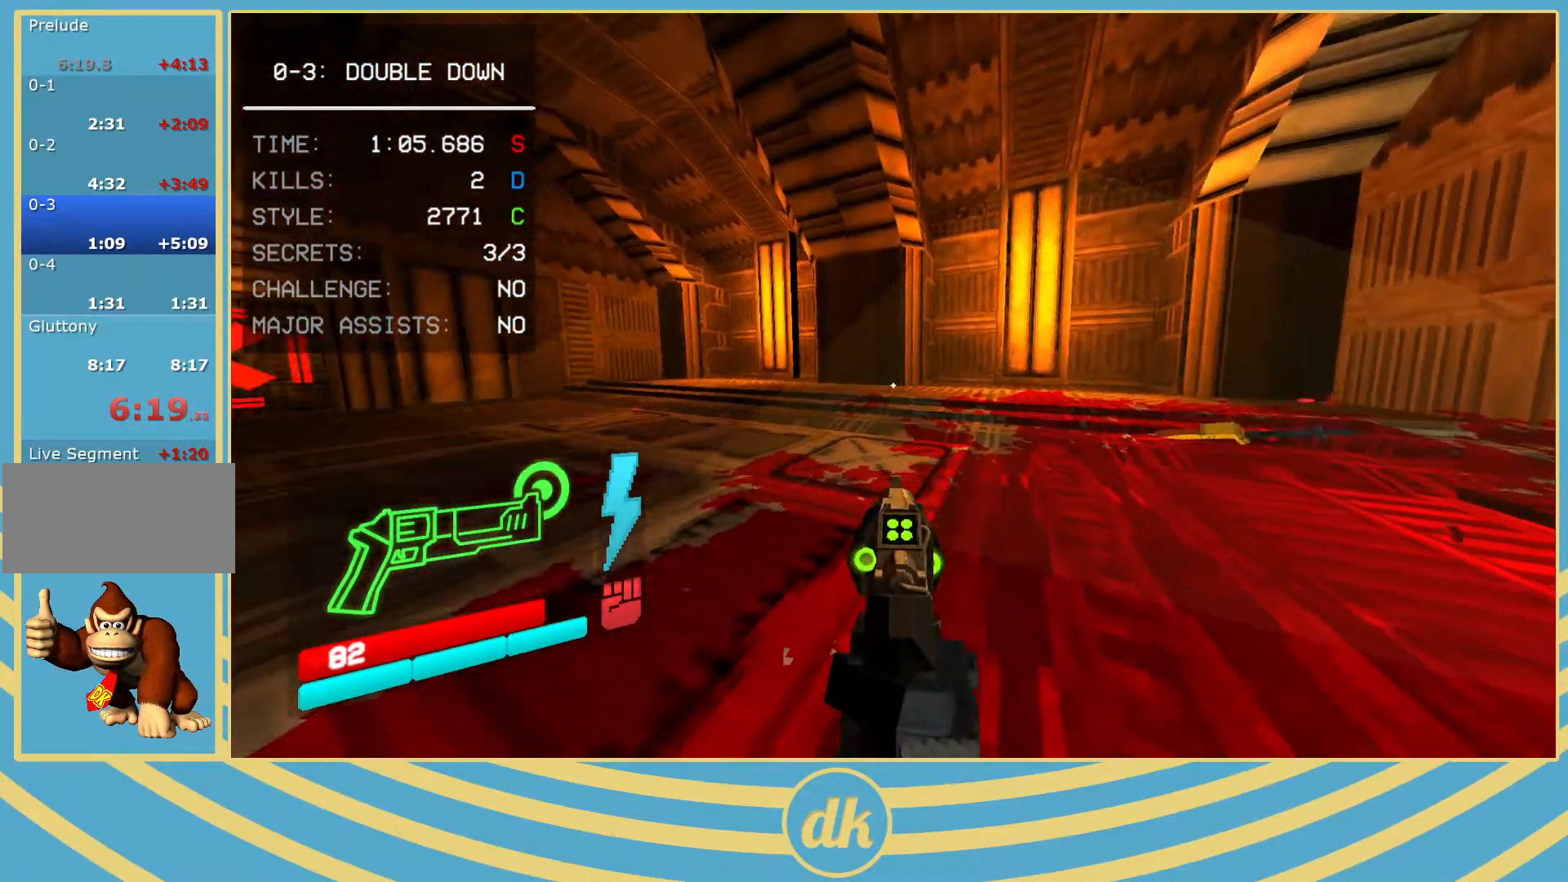
{"keys": [], "events": []}
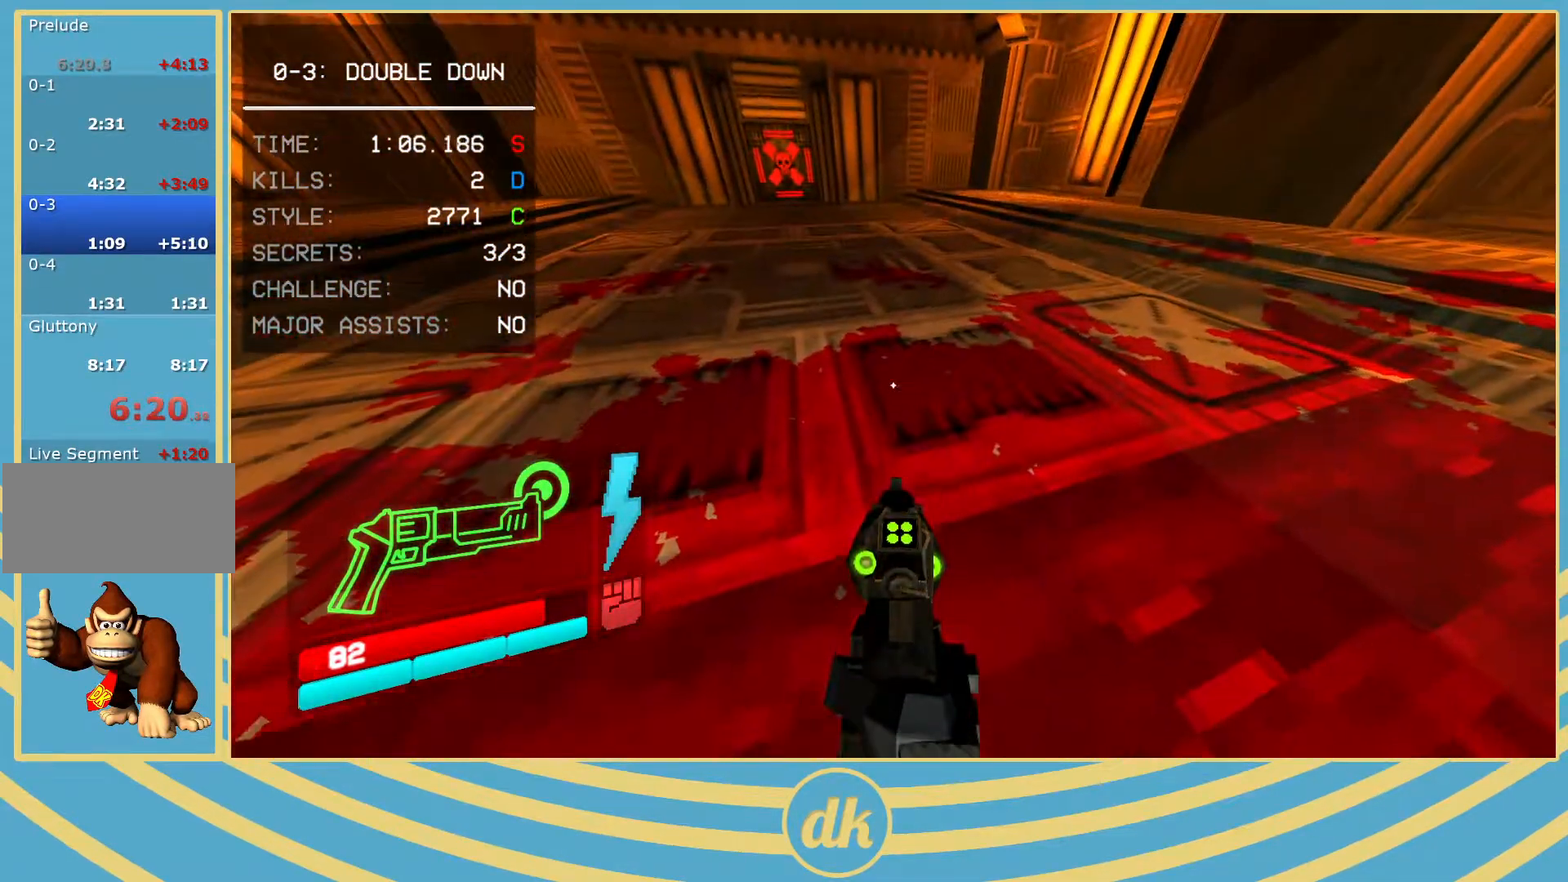
{"keys": [], "events": []}
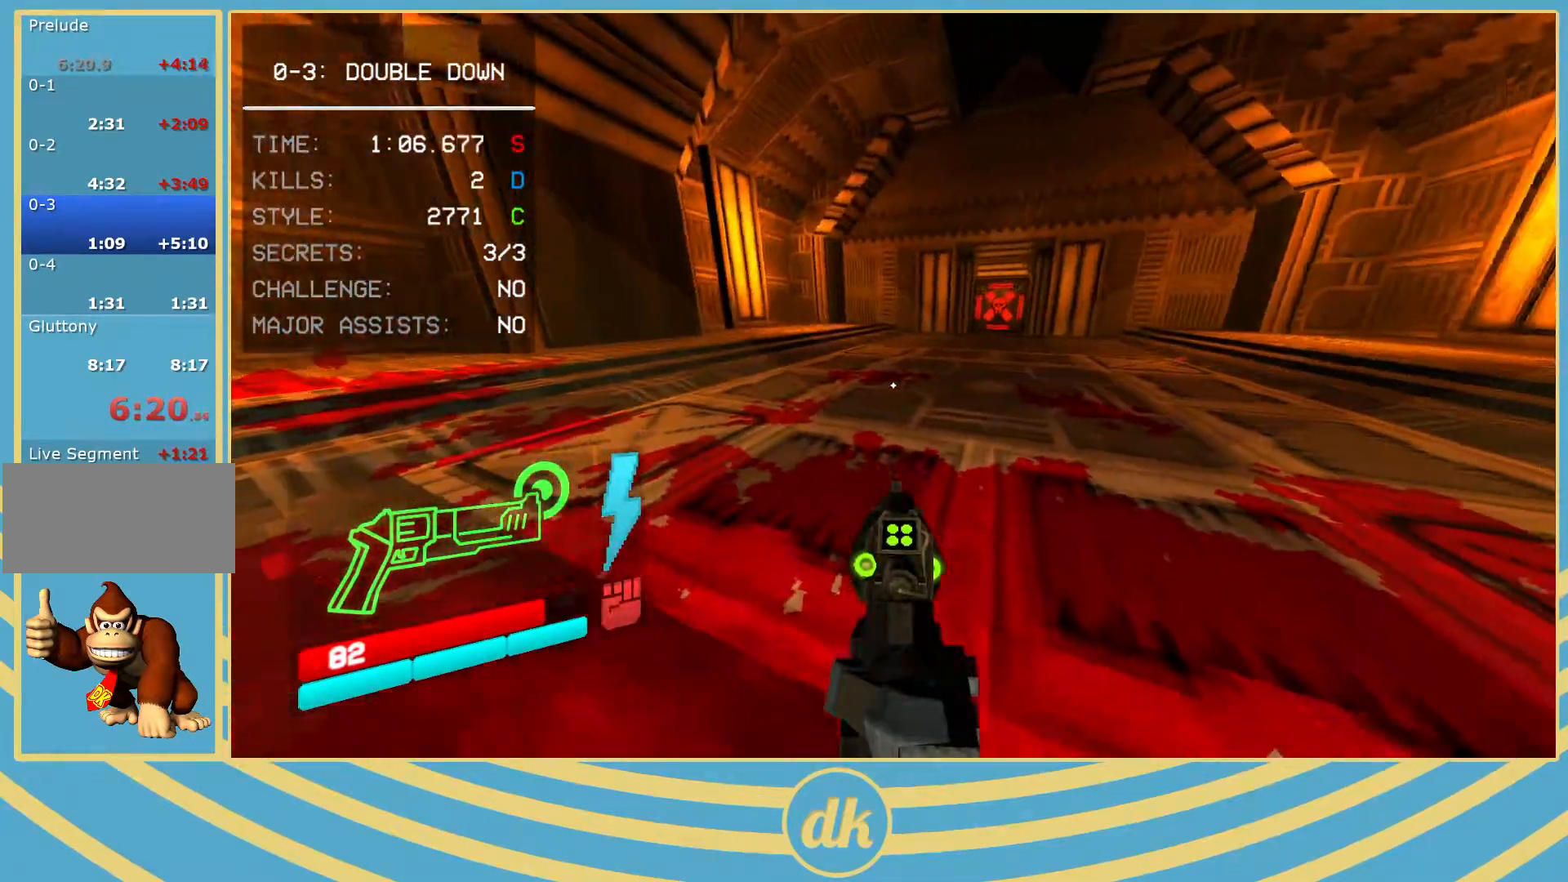
{"keys": [], "events": [[383, "4", "down"], [483, "4", "up"]]}
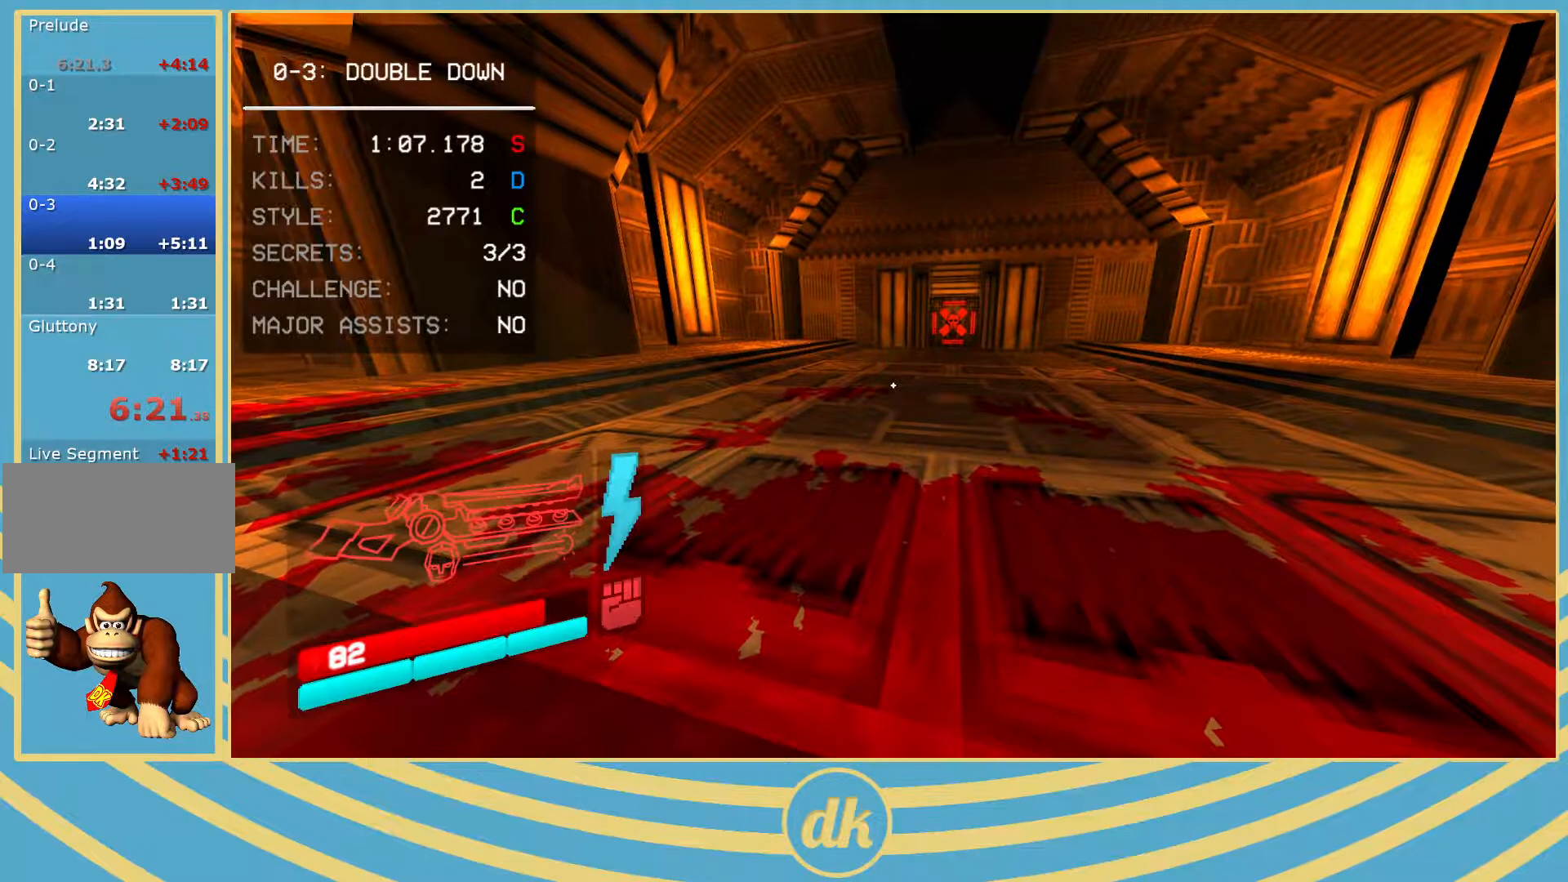
{"keys": [], "events": [[383, "5", "down"], [467, "5", "up"]]}
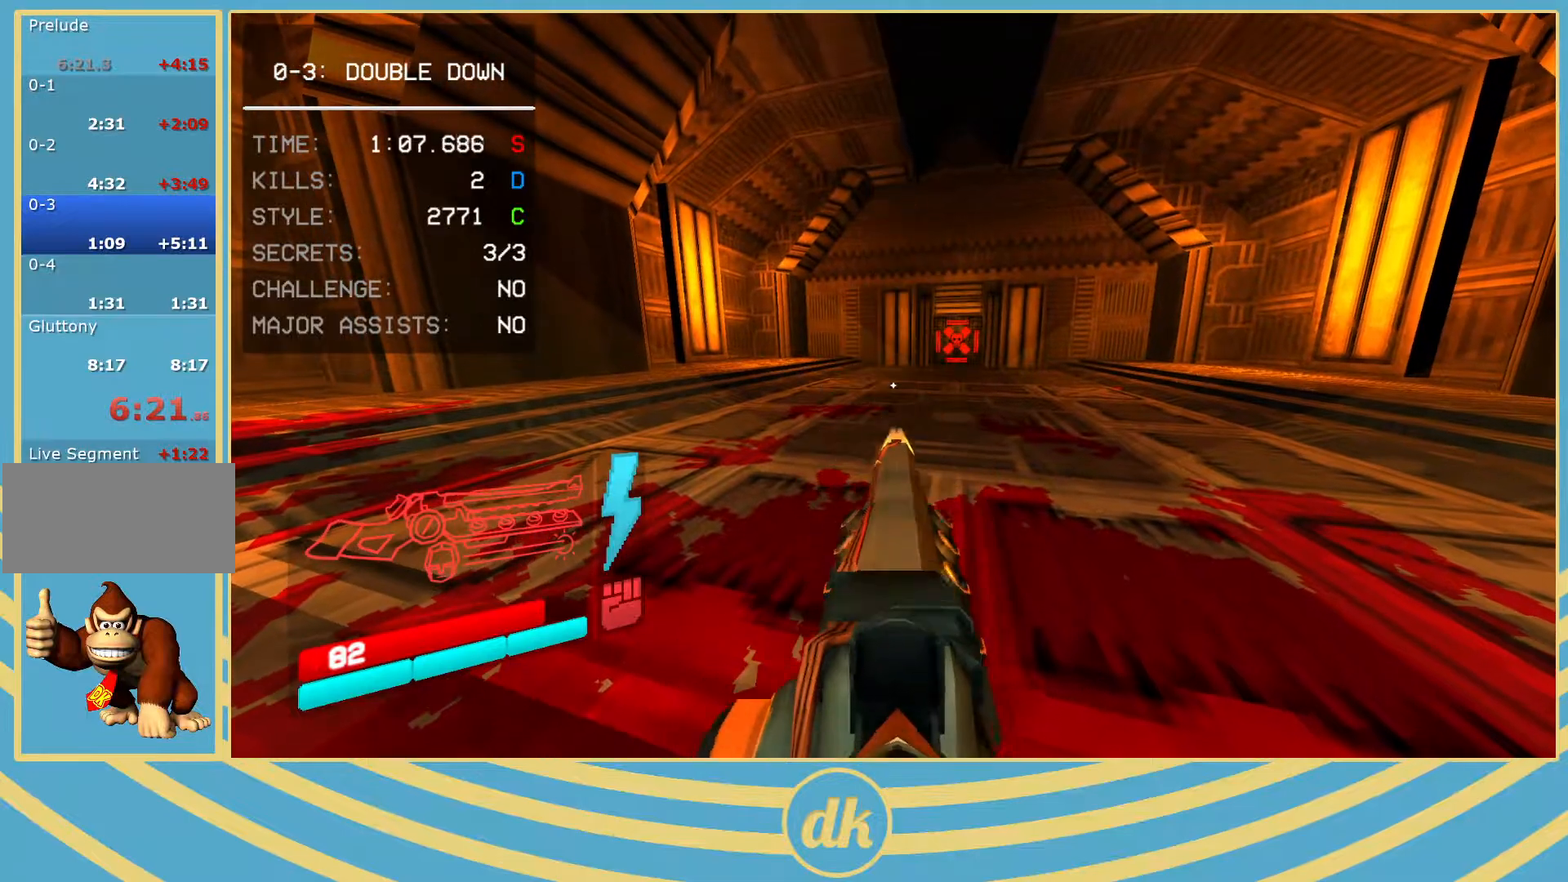
{"keys": [], "events": [[167, "4", "down"], [283, "4", "up"]]}
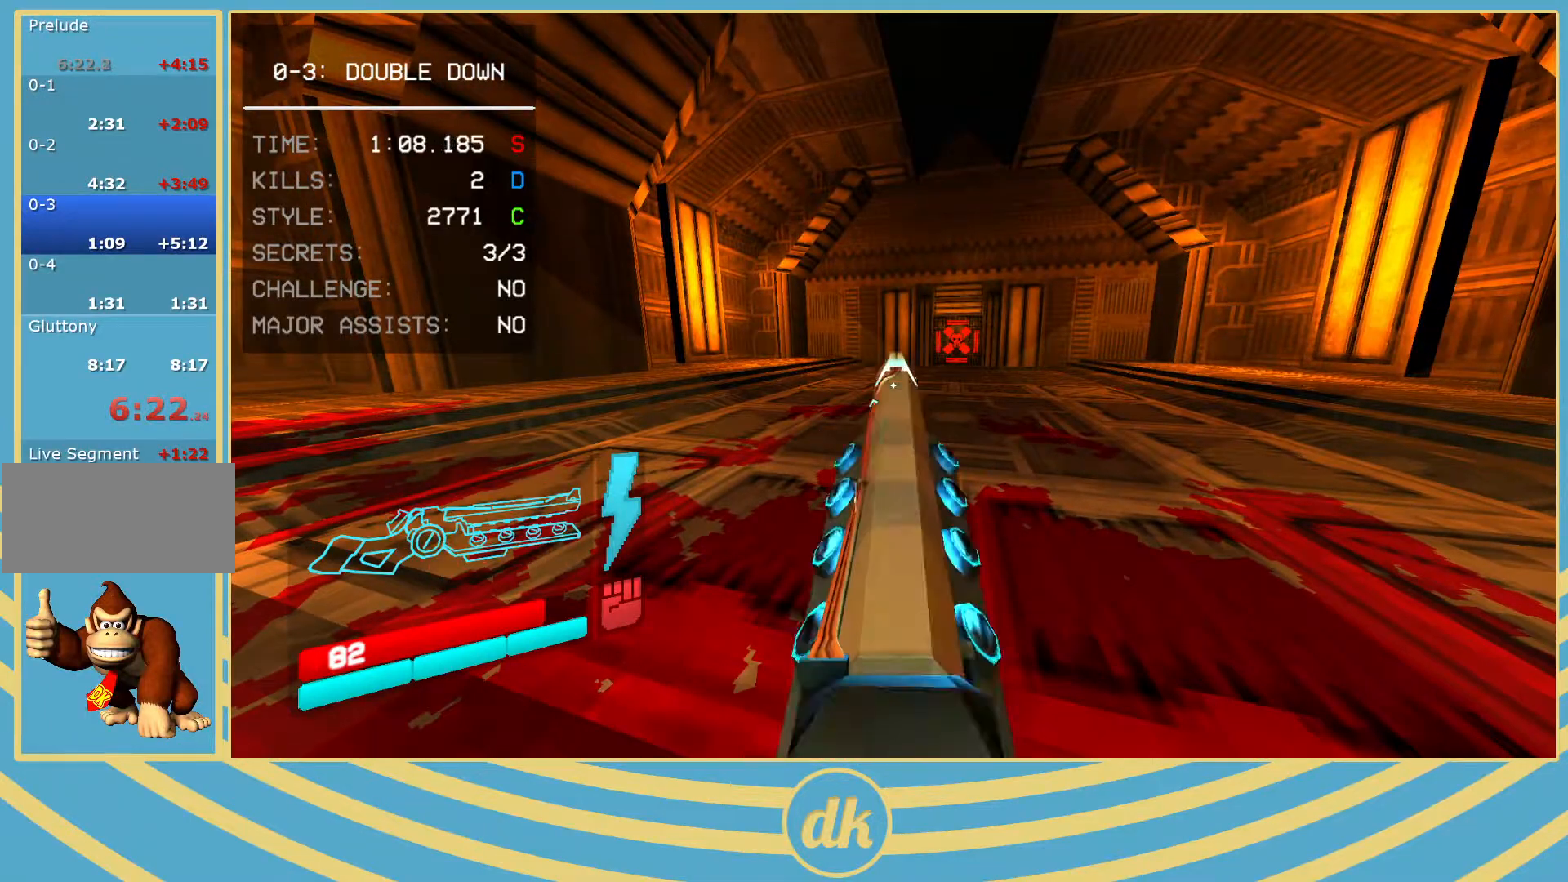
{"keys": [], "events": []}
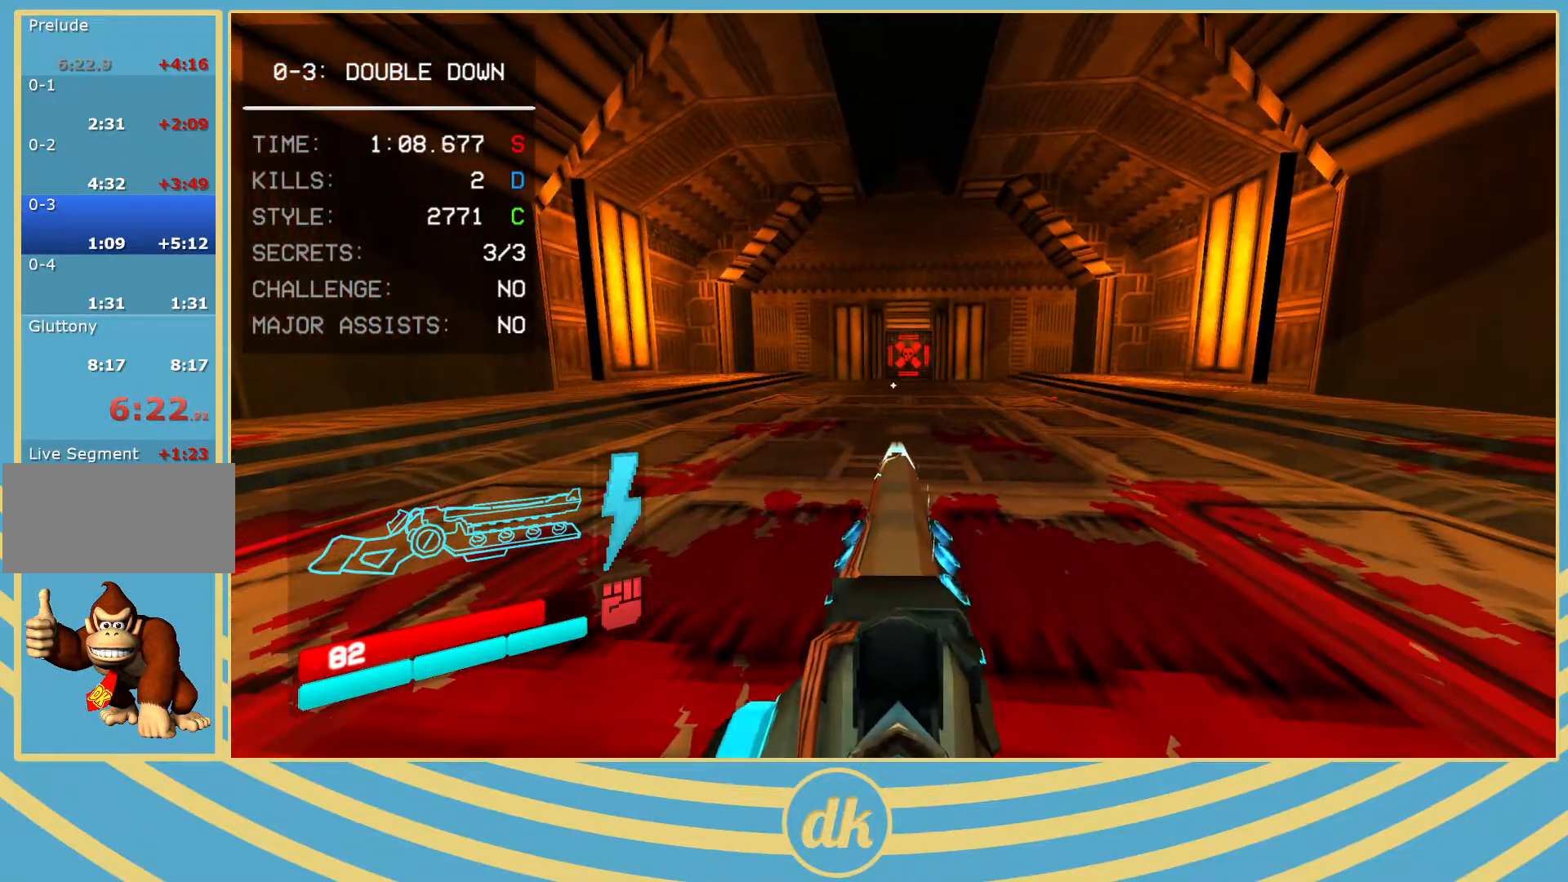
{"keys": [], "events": [[367, "1", "down"], [383, "1", "up"]]}
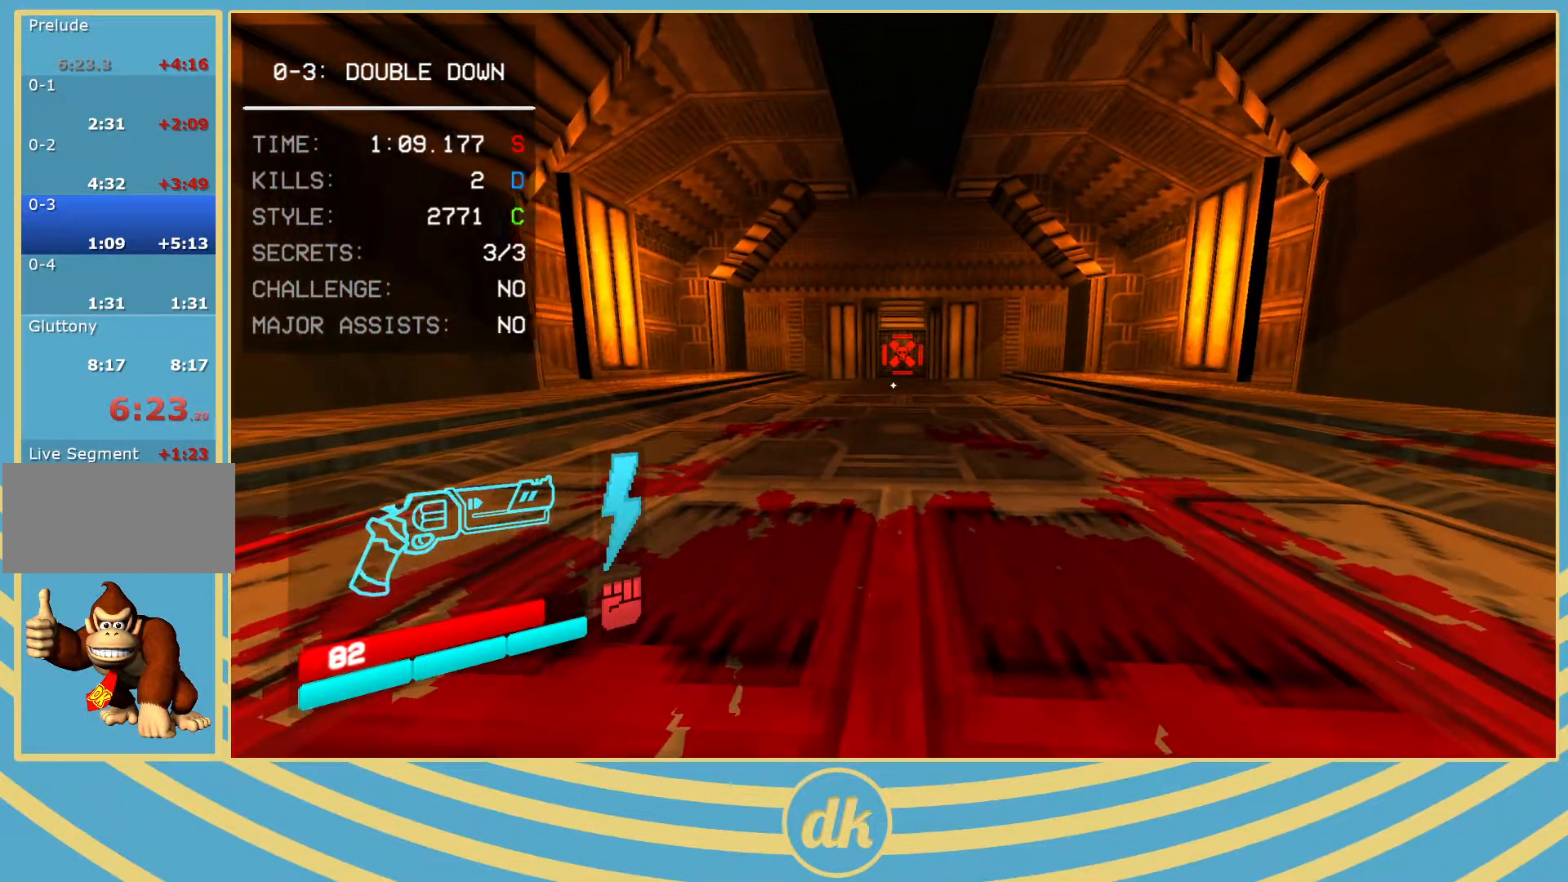
{"keys": [], "events": [[17, "1", "down"], [33, "1", "up"]]}
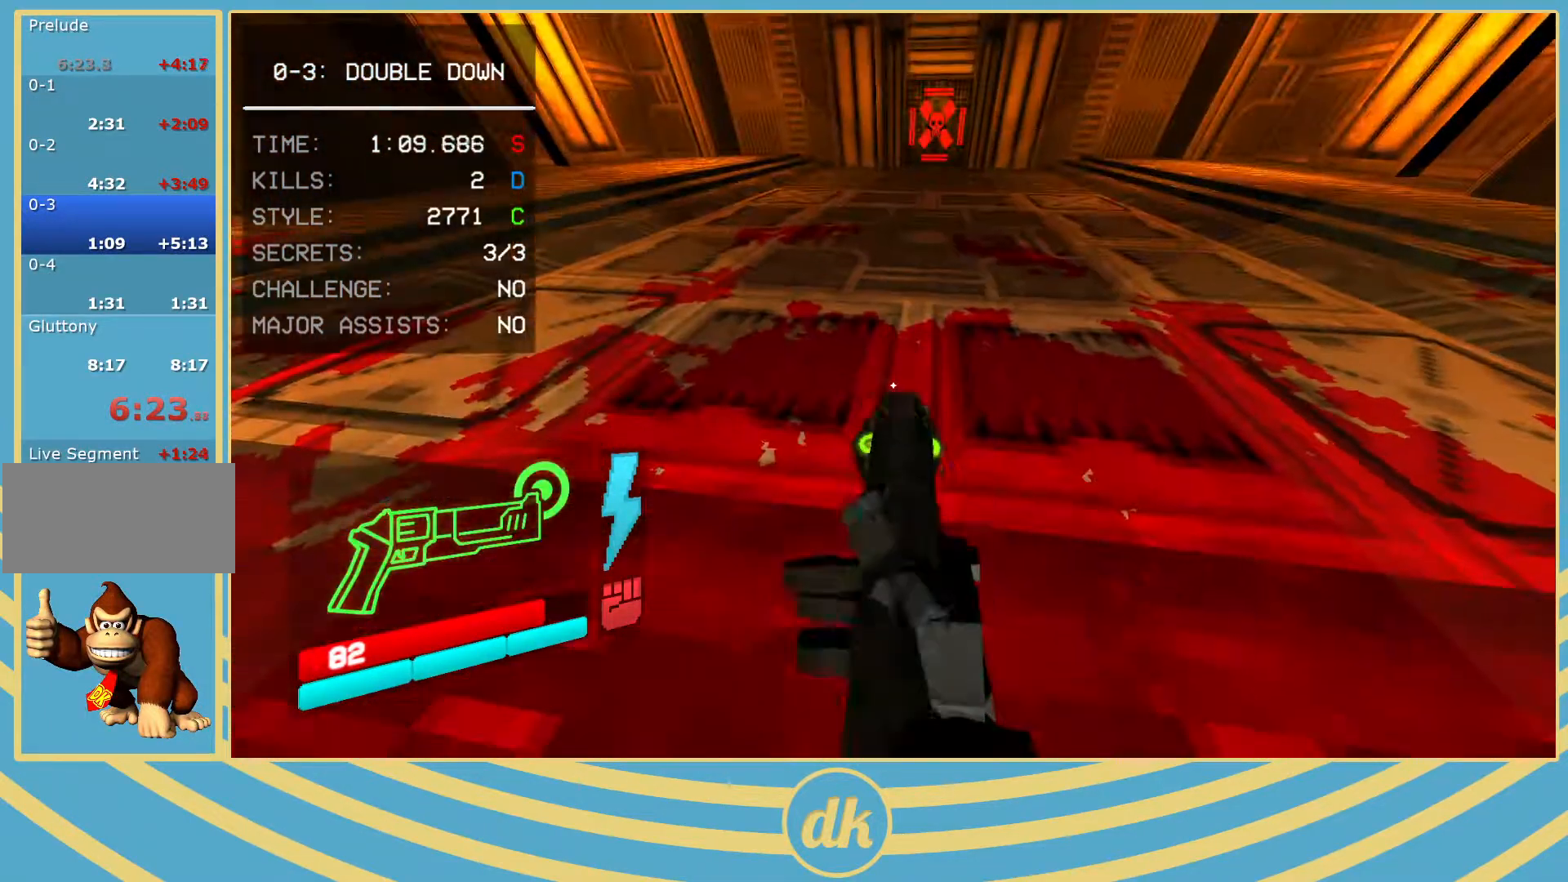
{"keys": [], "events": []}
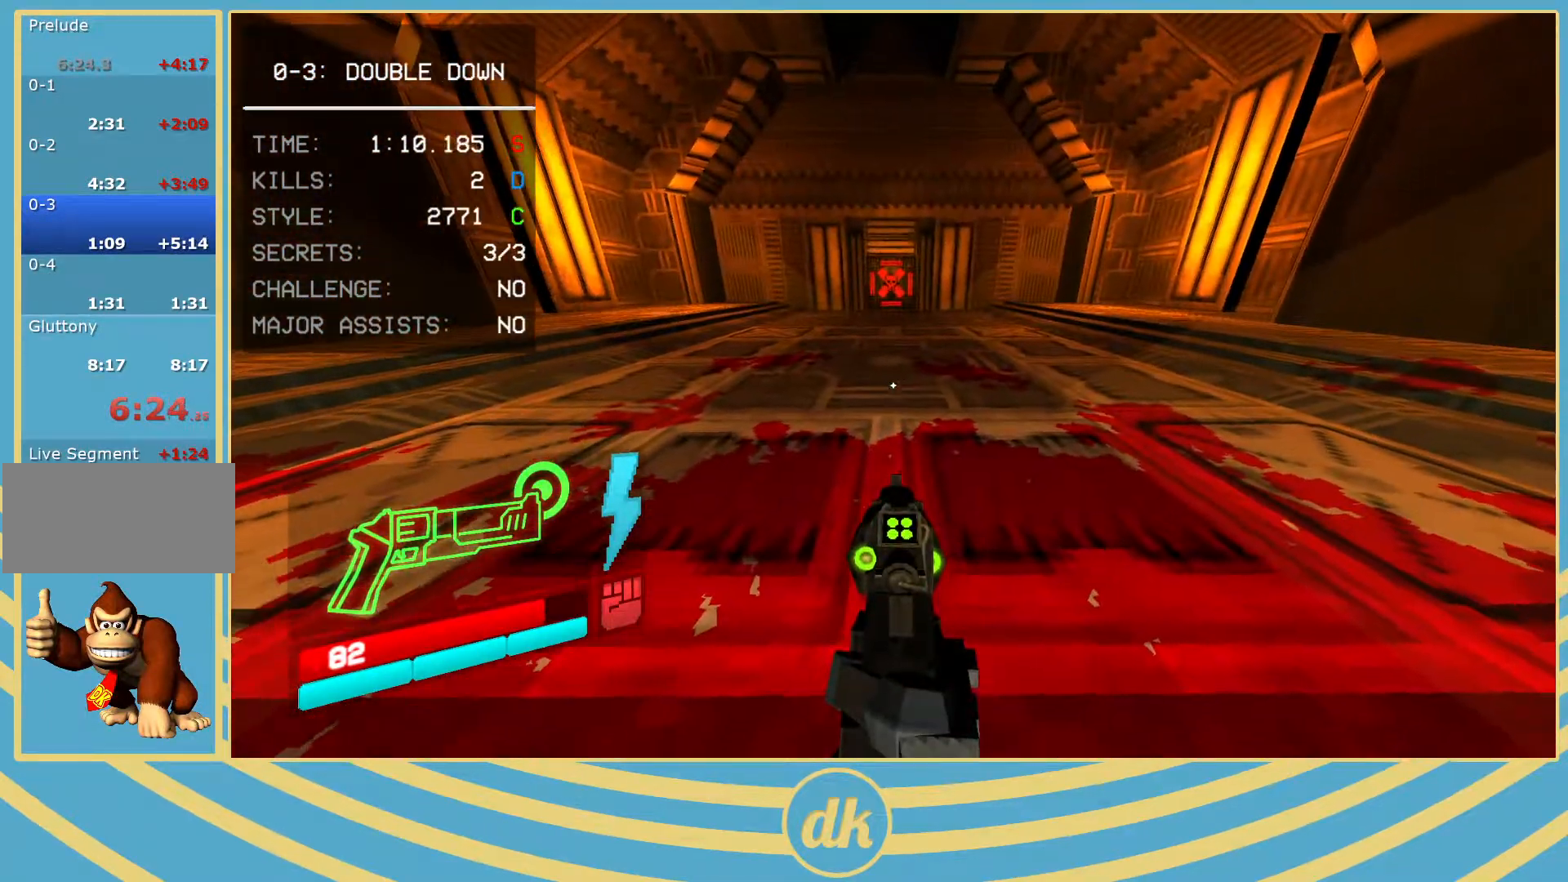
{"keys": [], "events": []}
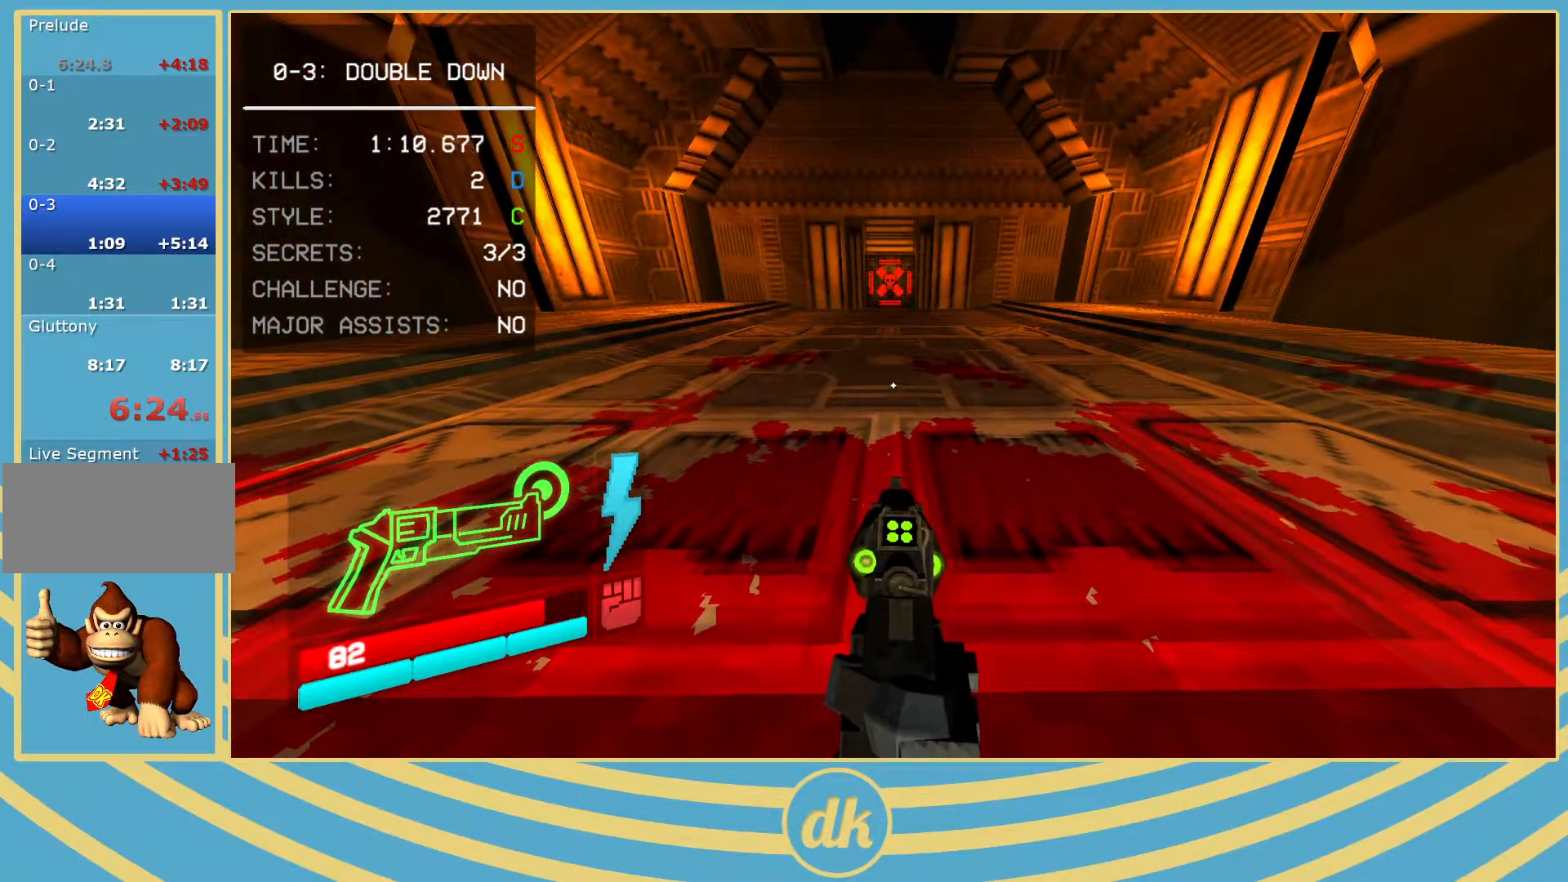
{"keys": [], "events": []}
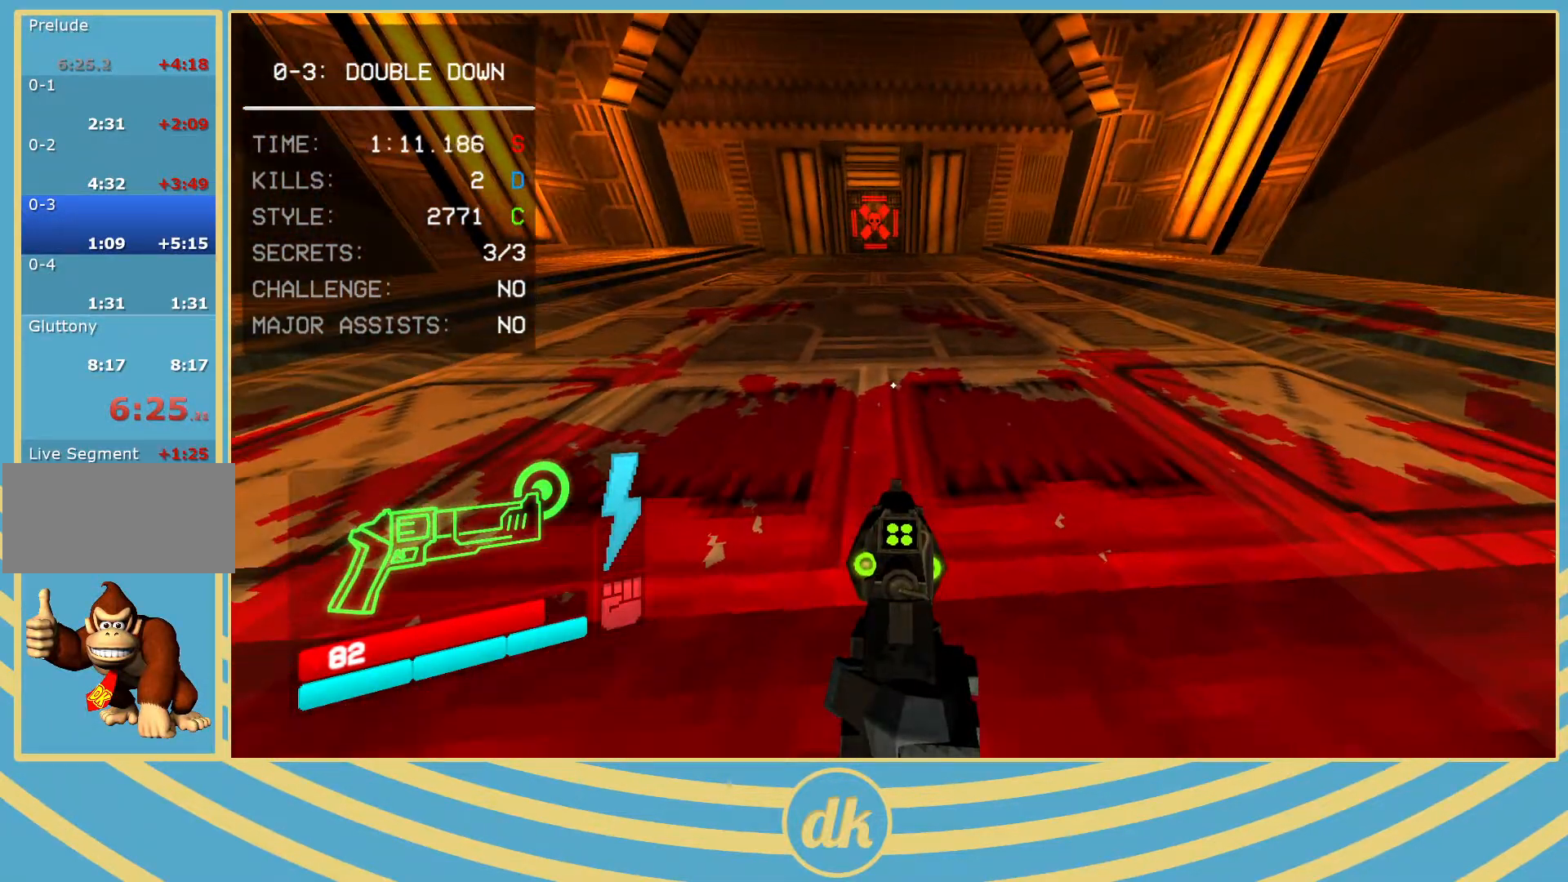
{"keys": [], "events": []}
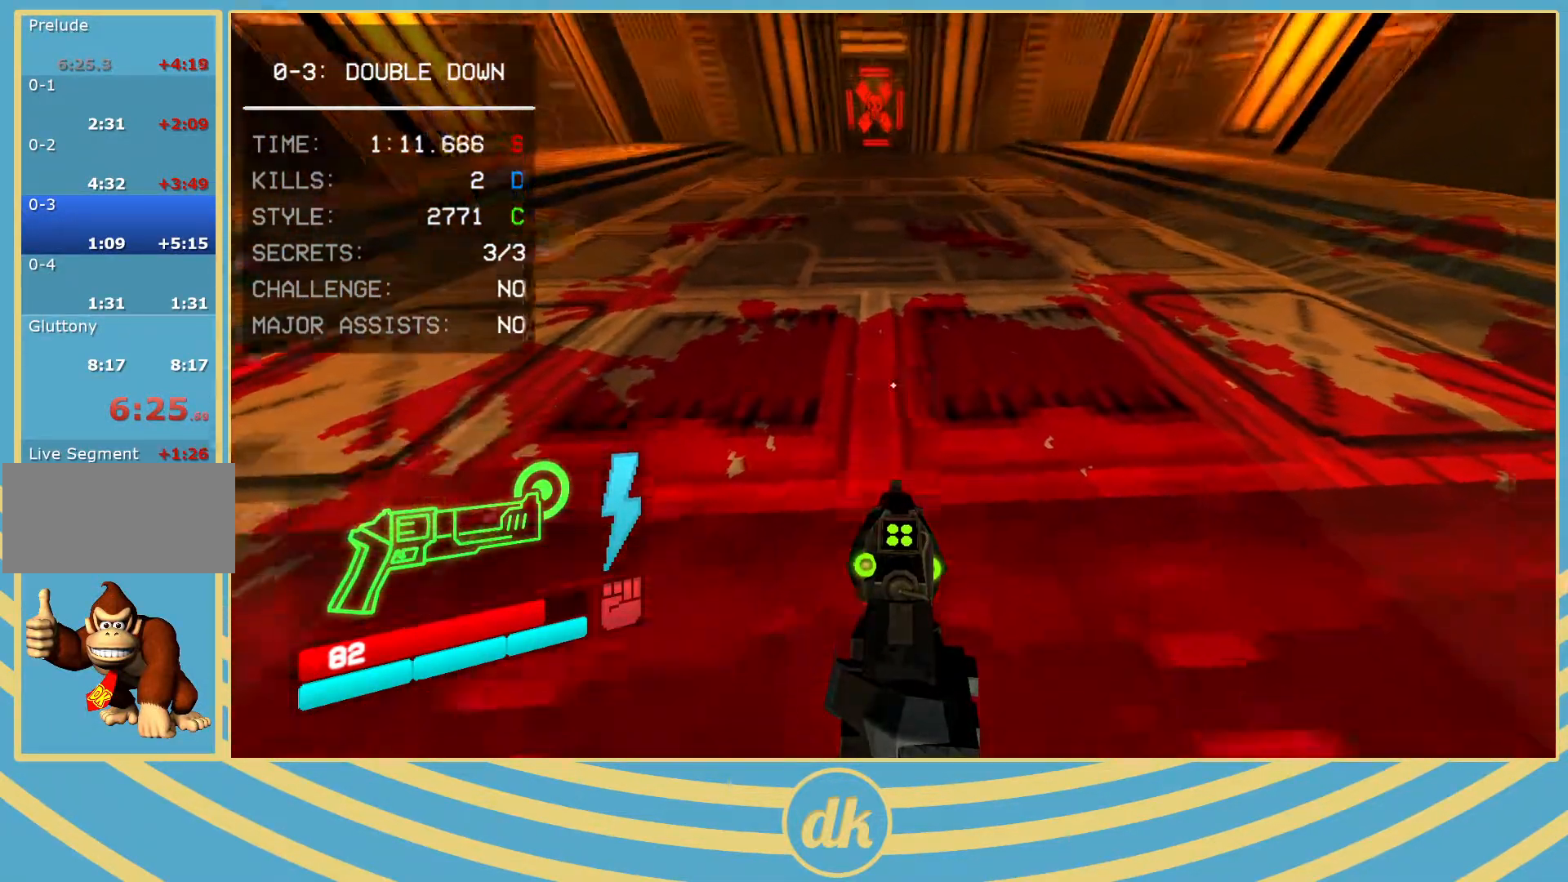
{"keys": [], "events": []}
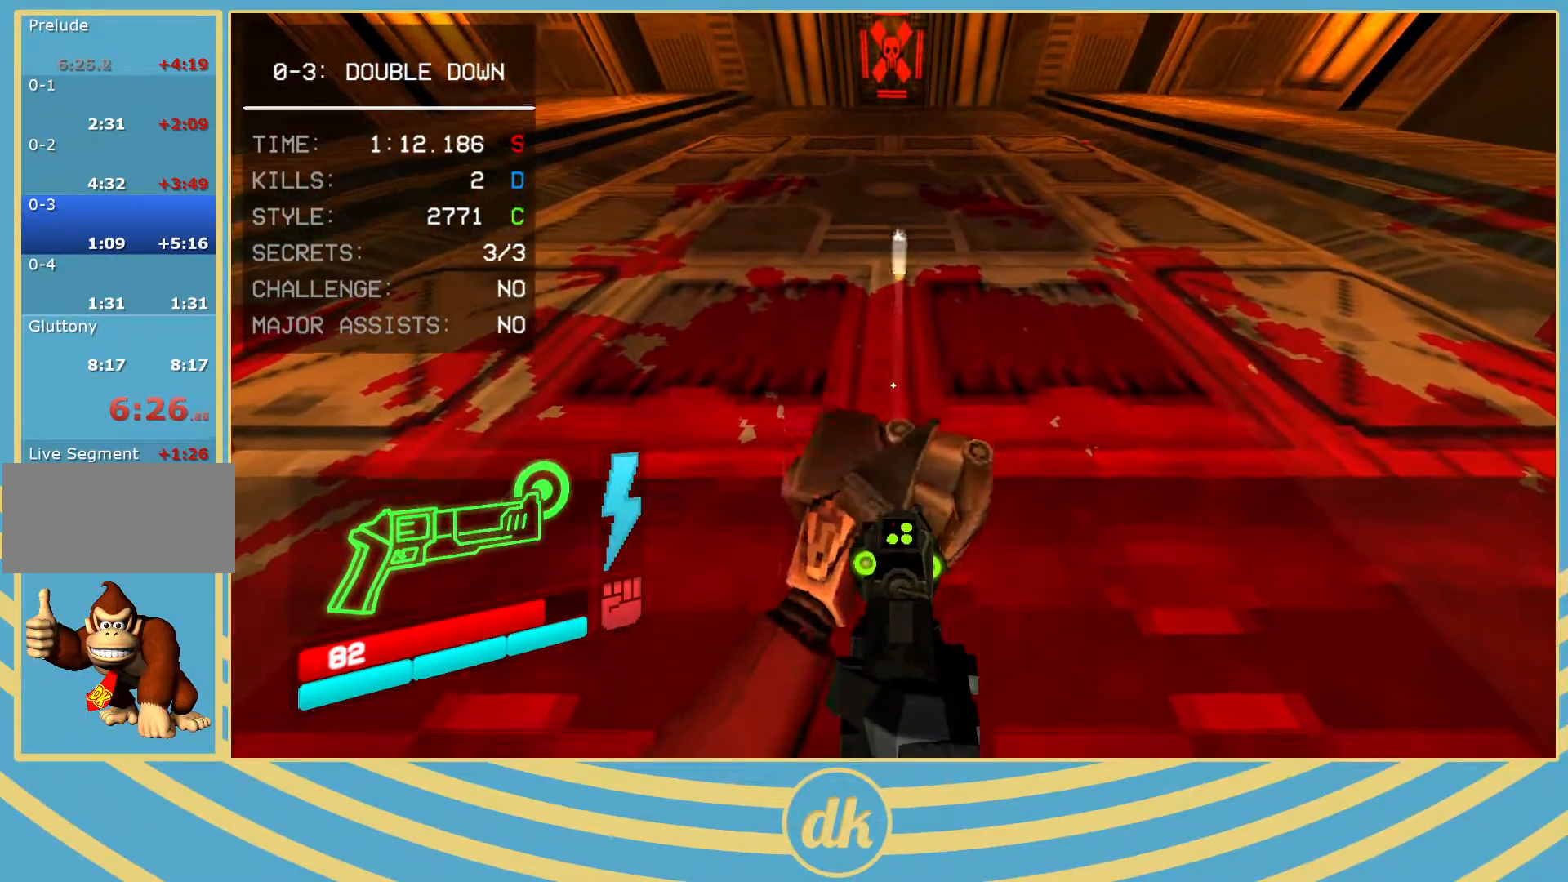
{"keys": [], "events": []}
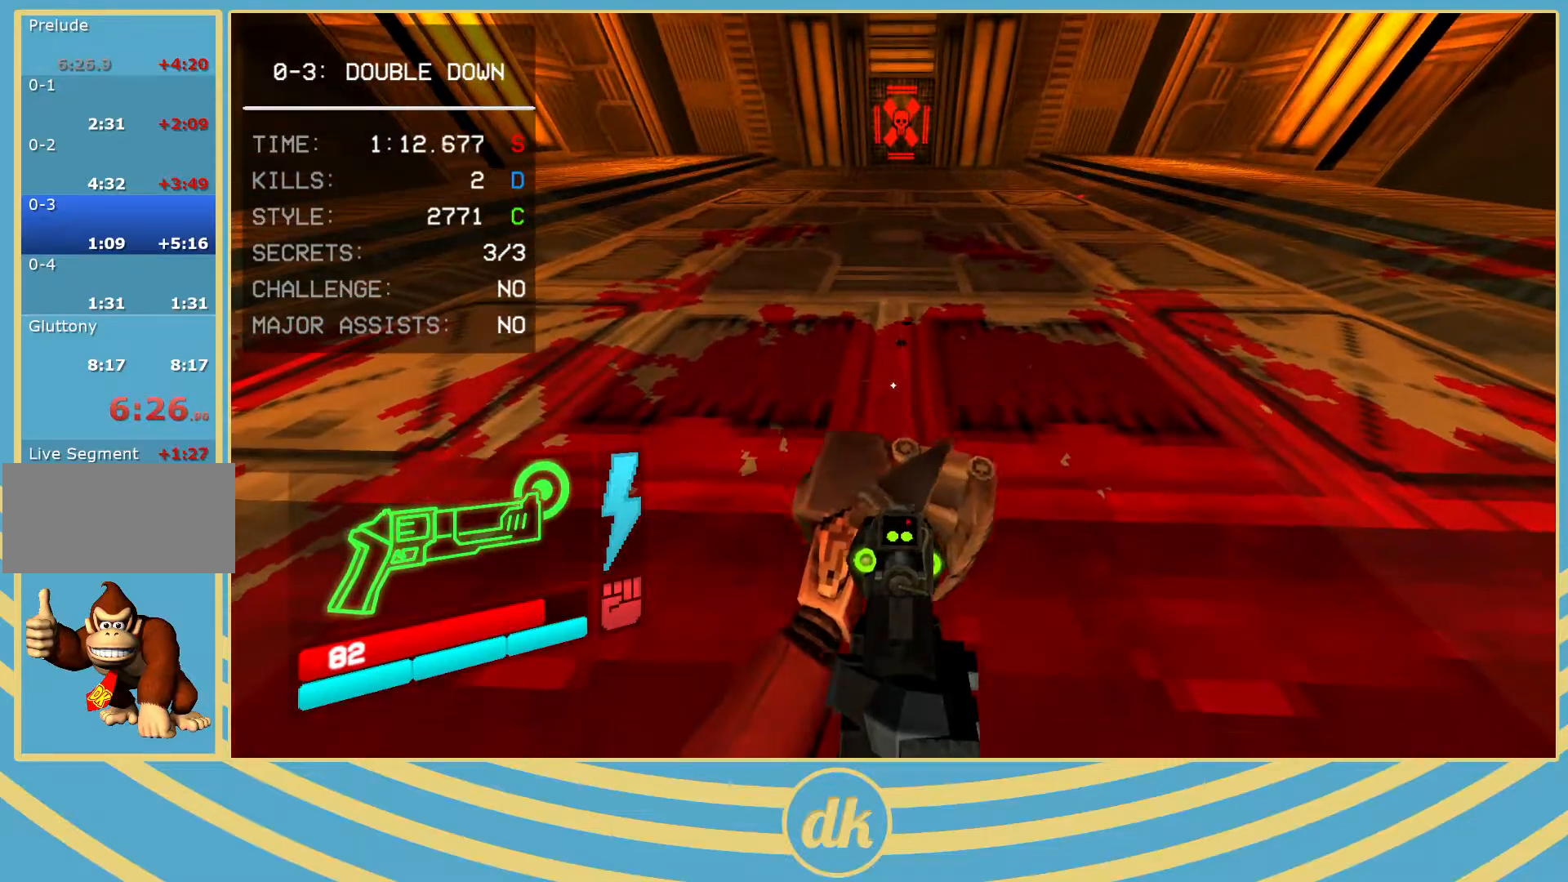
{"keys": [], "events": []}
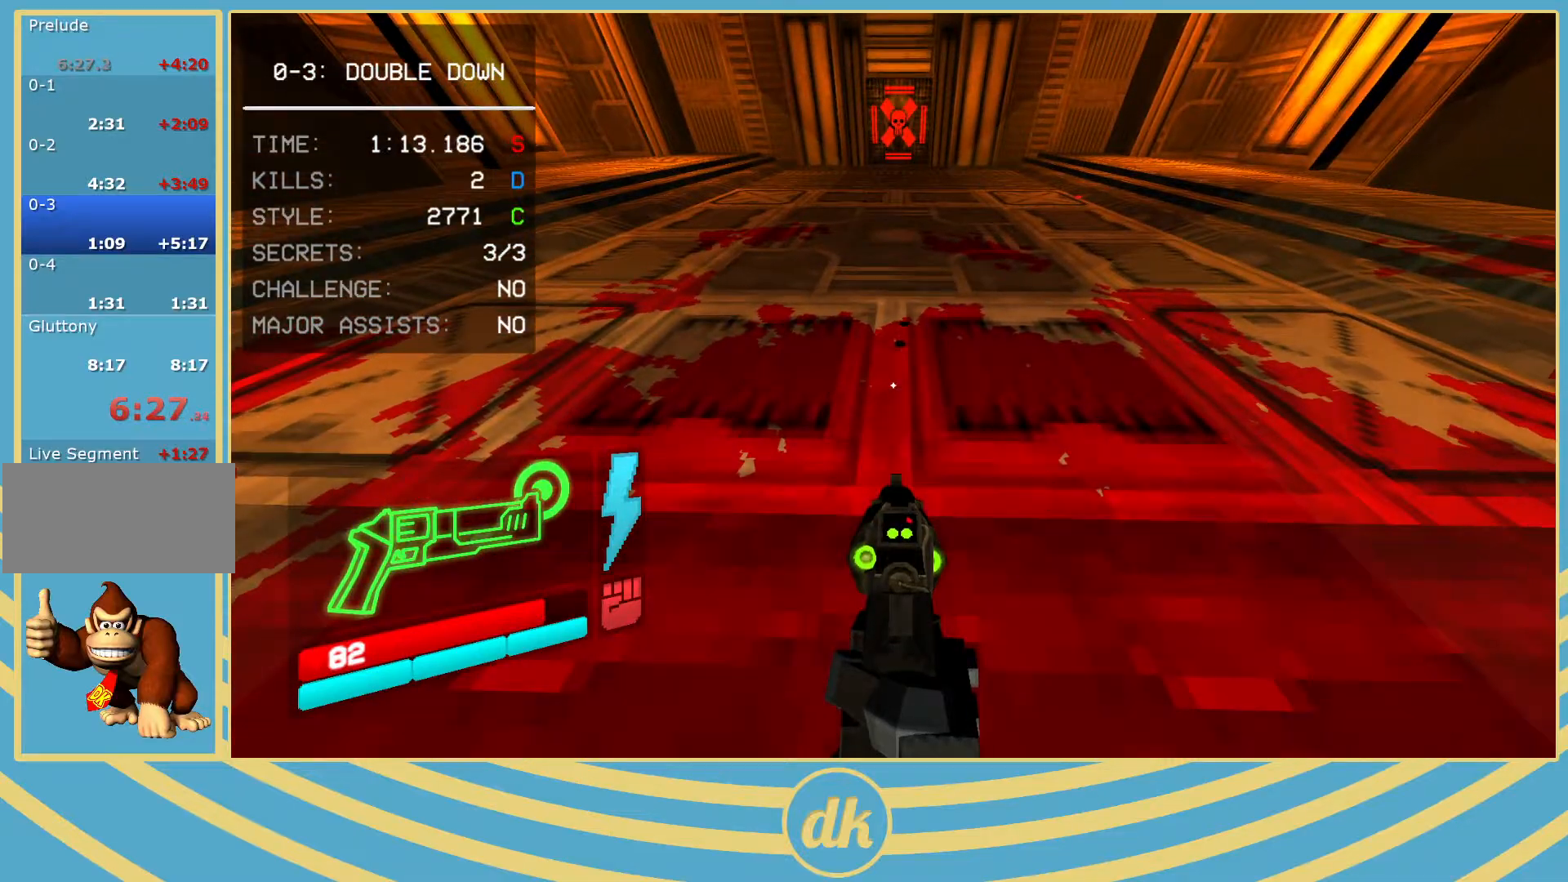
{"keys": ["w"], "events": [[483, "w", "down"]]}
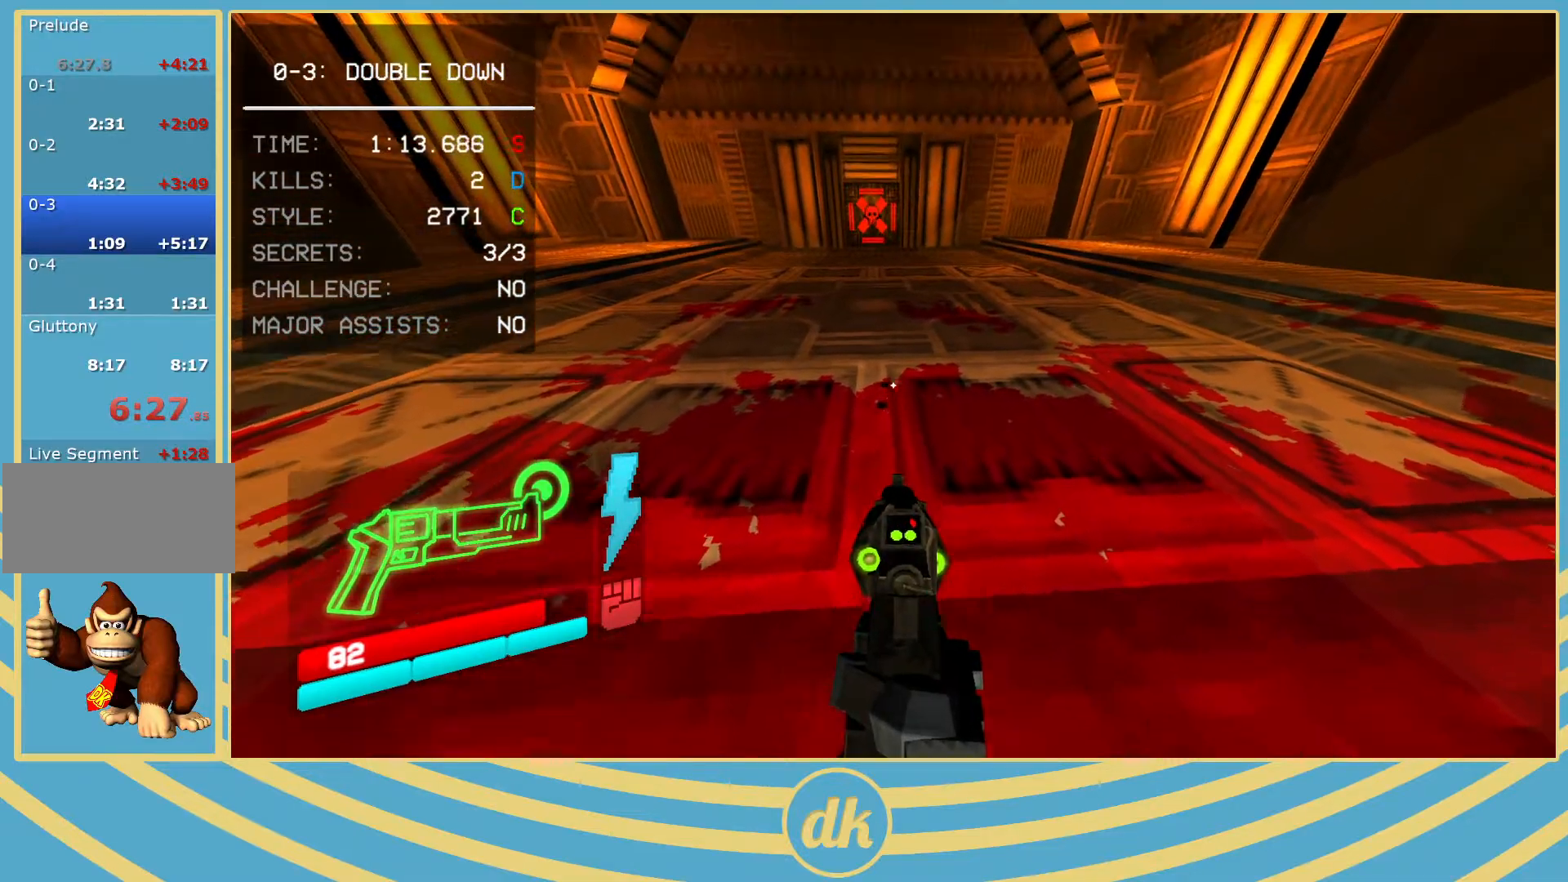
{"keys": [], "events": [[150, "w", "up"]]}
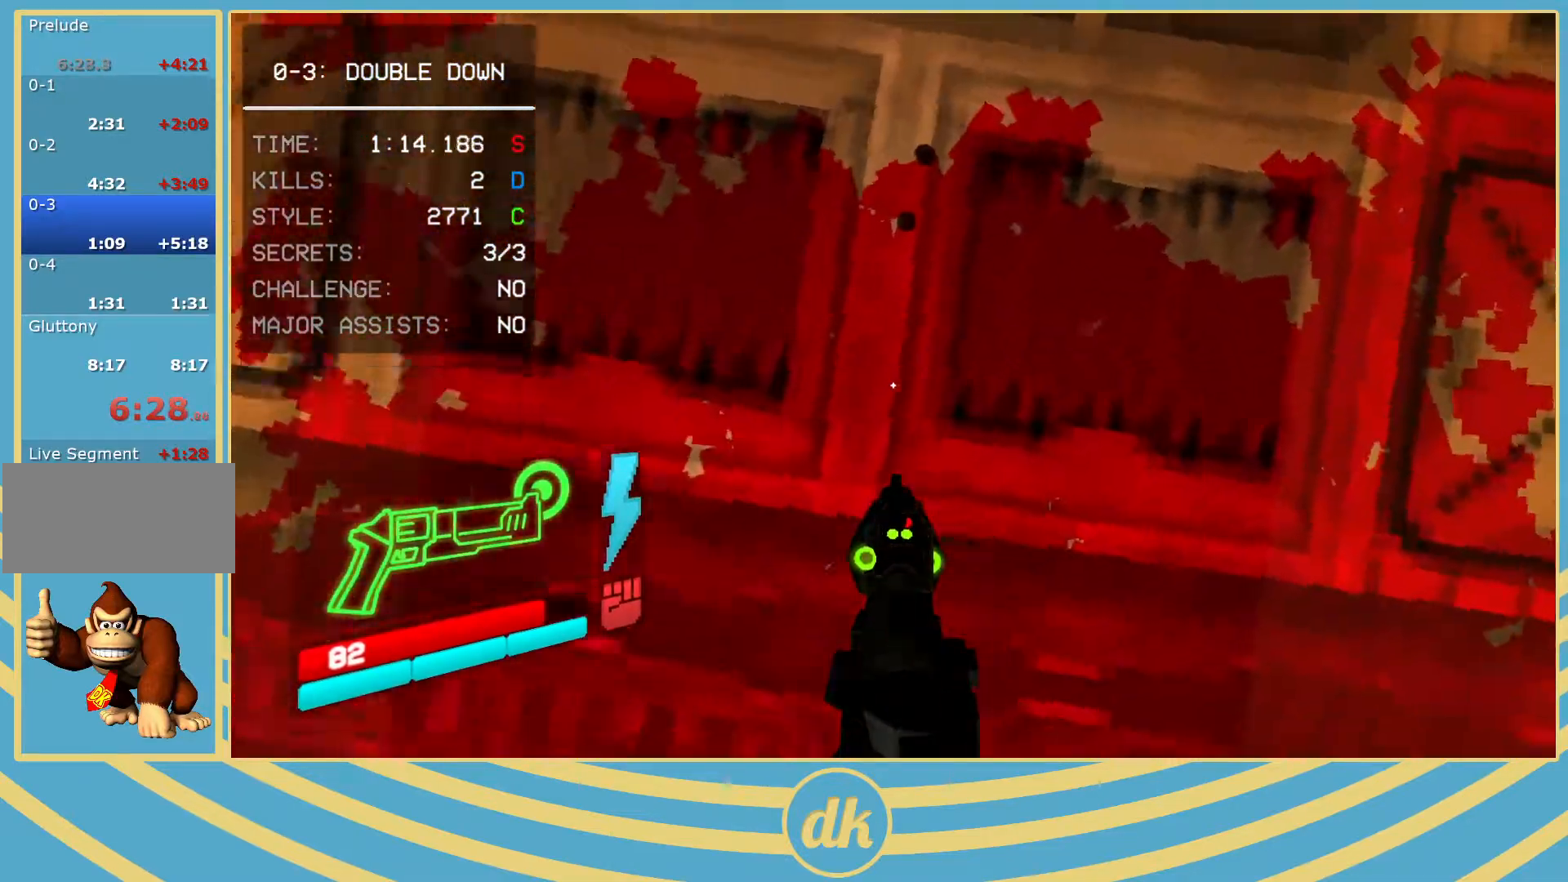
{"keys": [], "events": []}
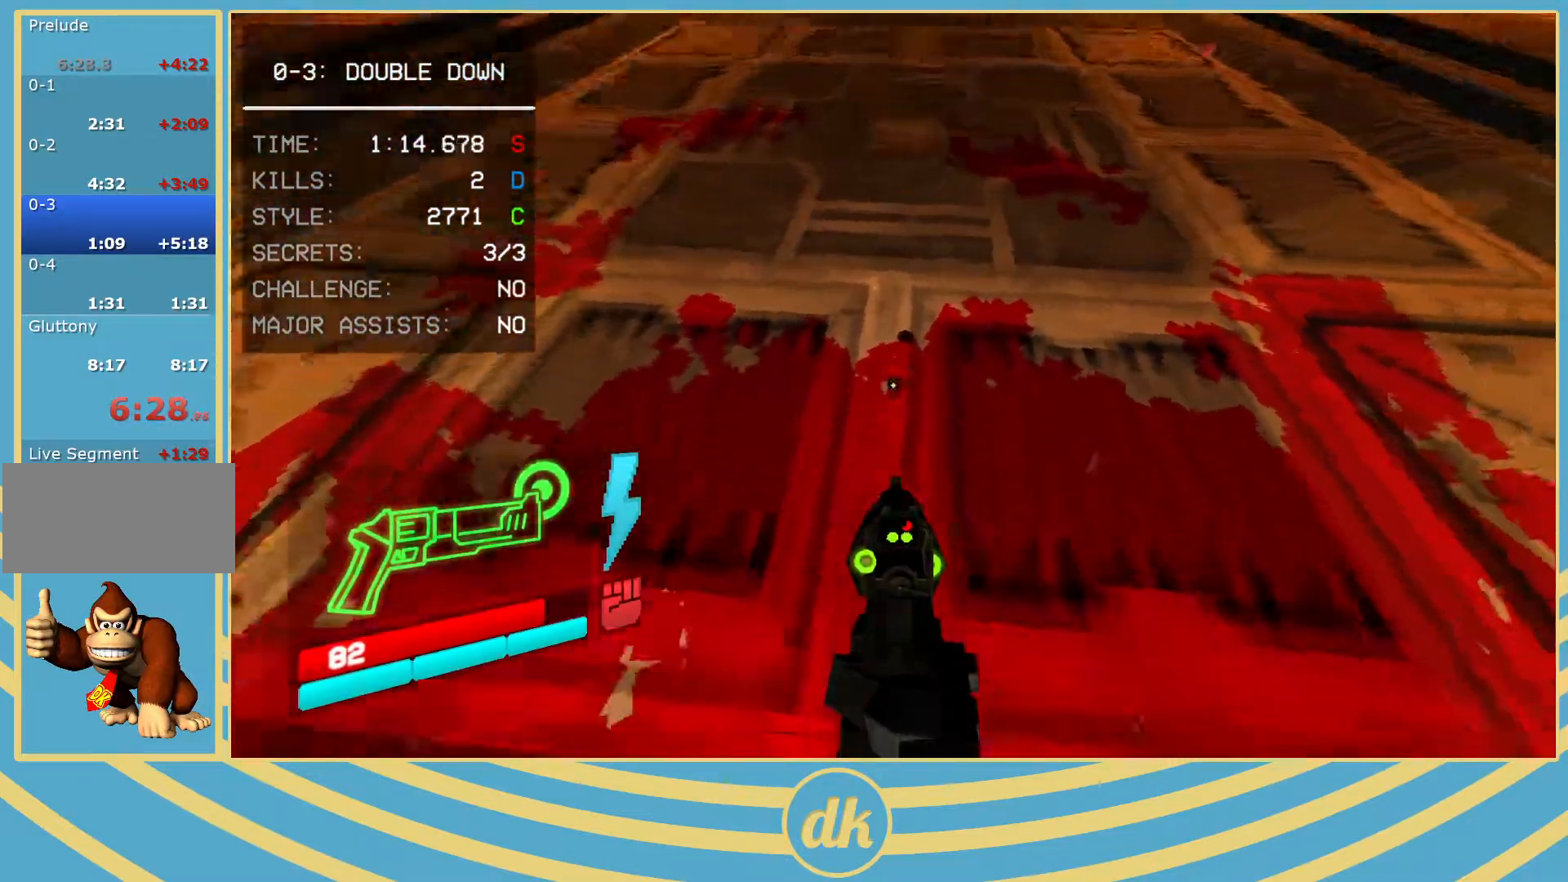
{"keys": [], "events": []}
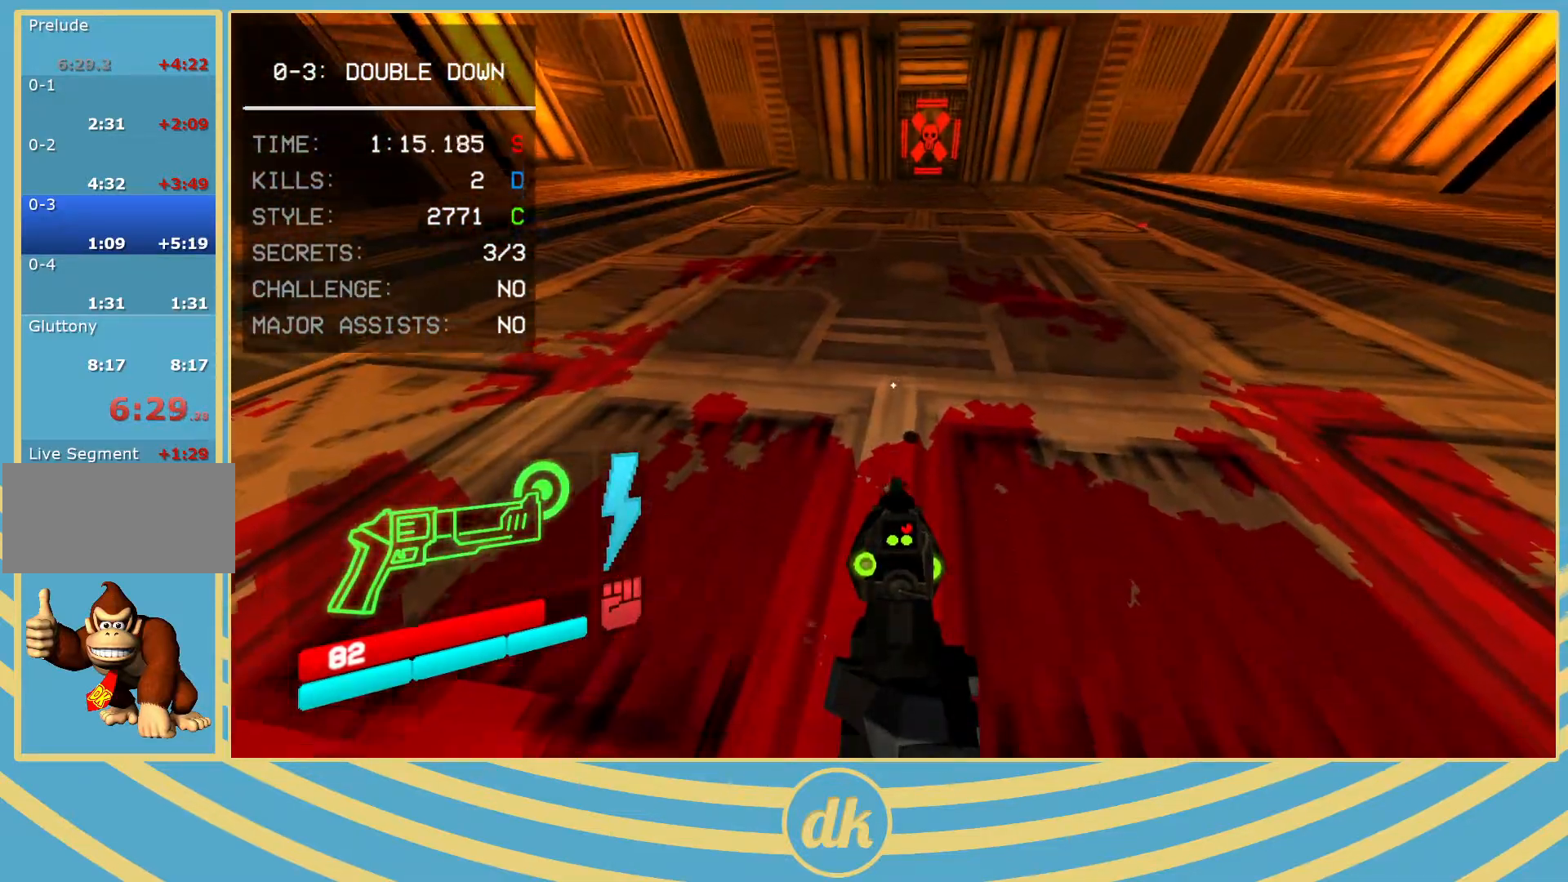
{"keys": [], "events": []}